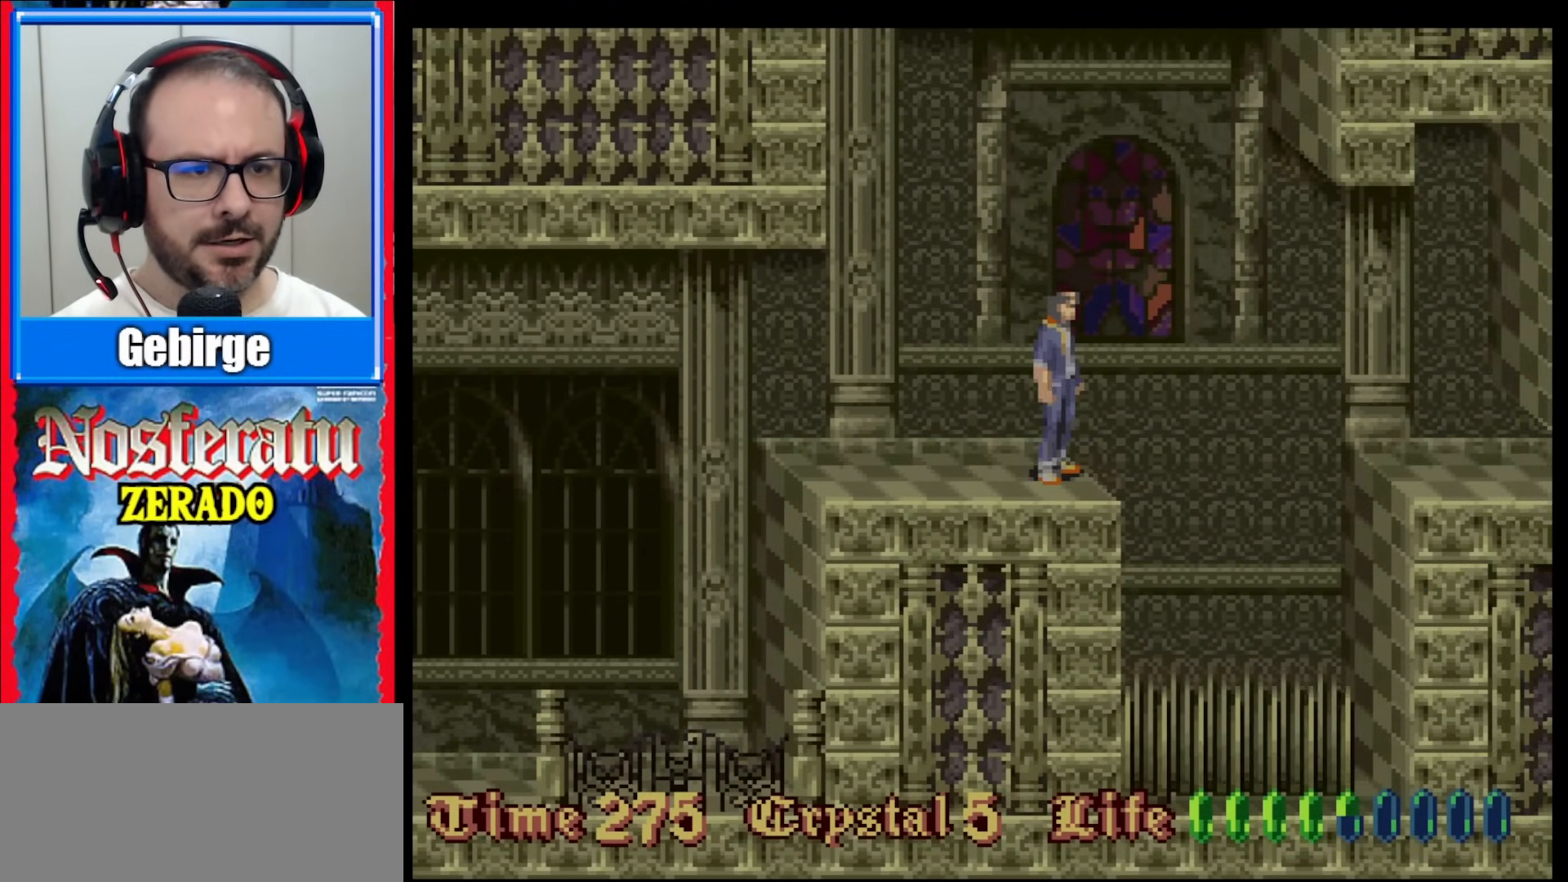
Gameplay with a controller (Nintendo layout); each line is a JSON object with the inputs held at the frame after it. "events" lists button and stick changes between this image and that frame as [ms after this image, input, new state], when the widget could be followed in between. Not read: L3 R3.
{"buttons": ["B", "DPAD_RIGHT"], "events": [[67, "DPAD_RIGHT", "down"], [167, "B", "down"]]}
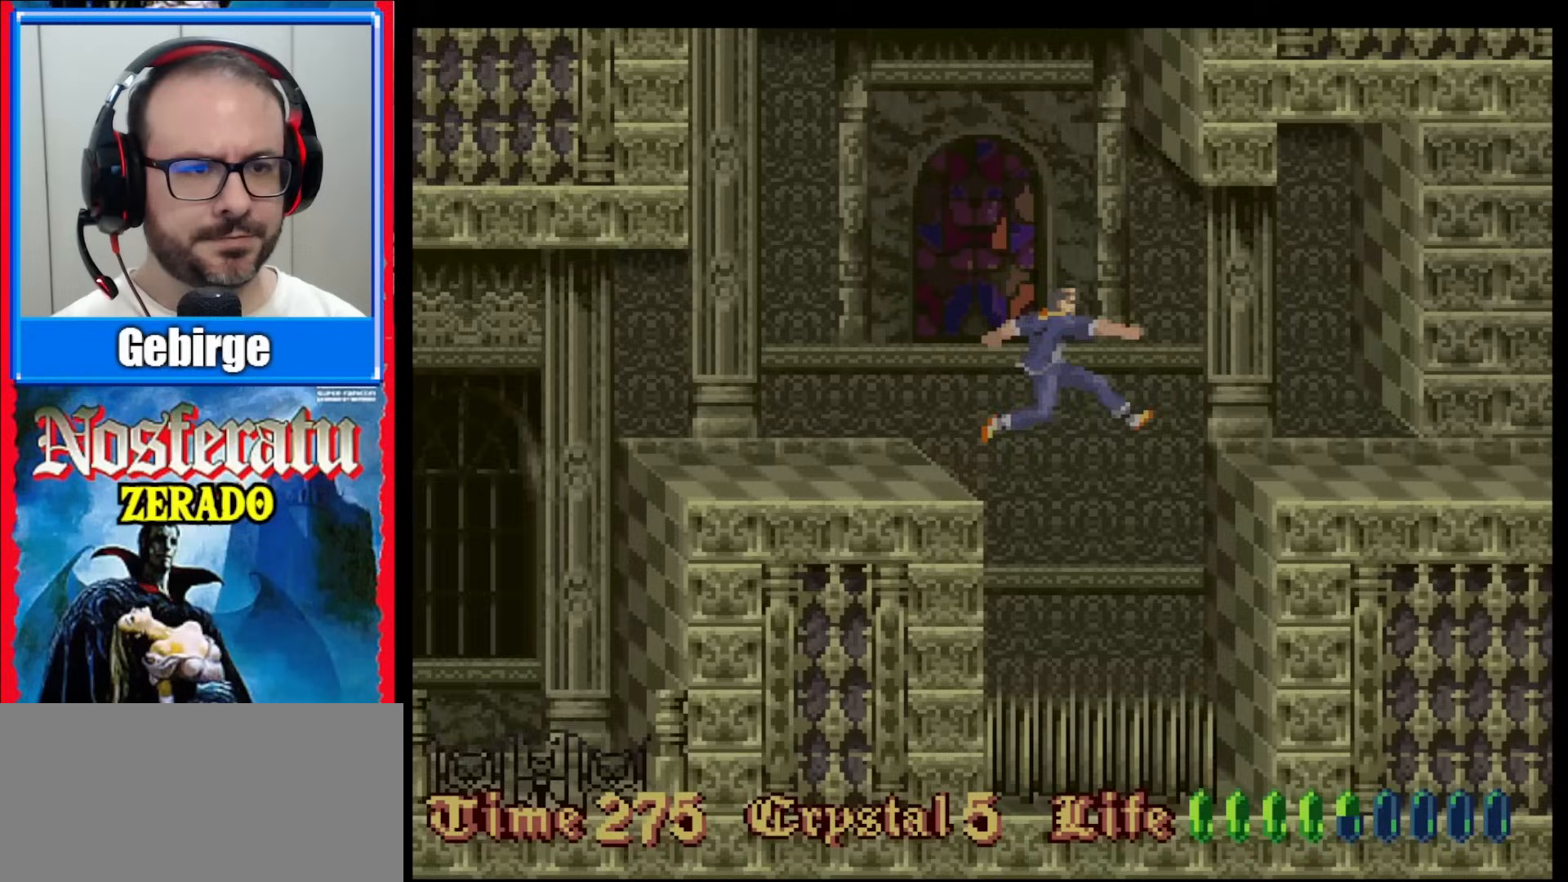
{"buttons": ["DPAD_UP"], "events": [[67, "B", "up"], [67, "DPAD_RIGHT", "up"], [300, "DPAD_UP", "down"]]}
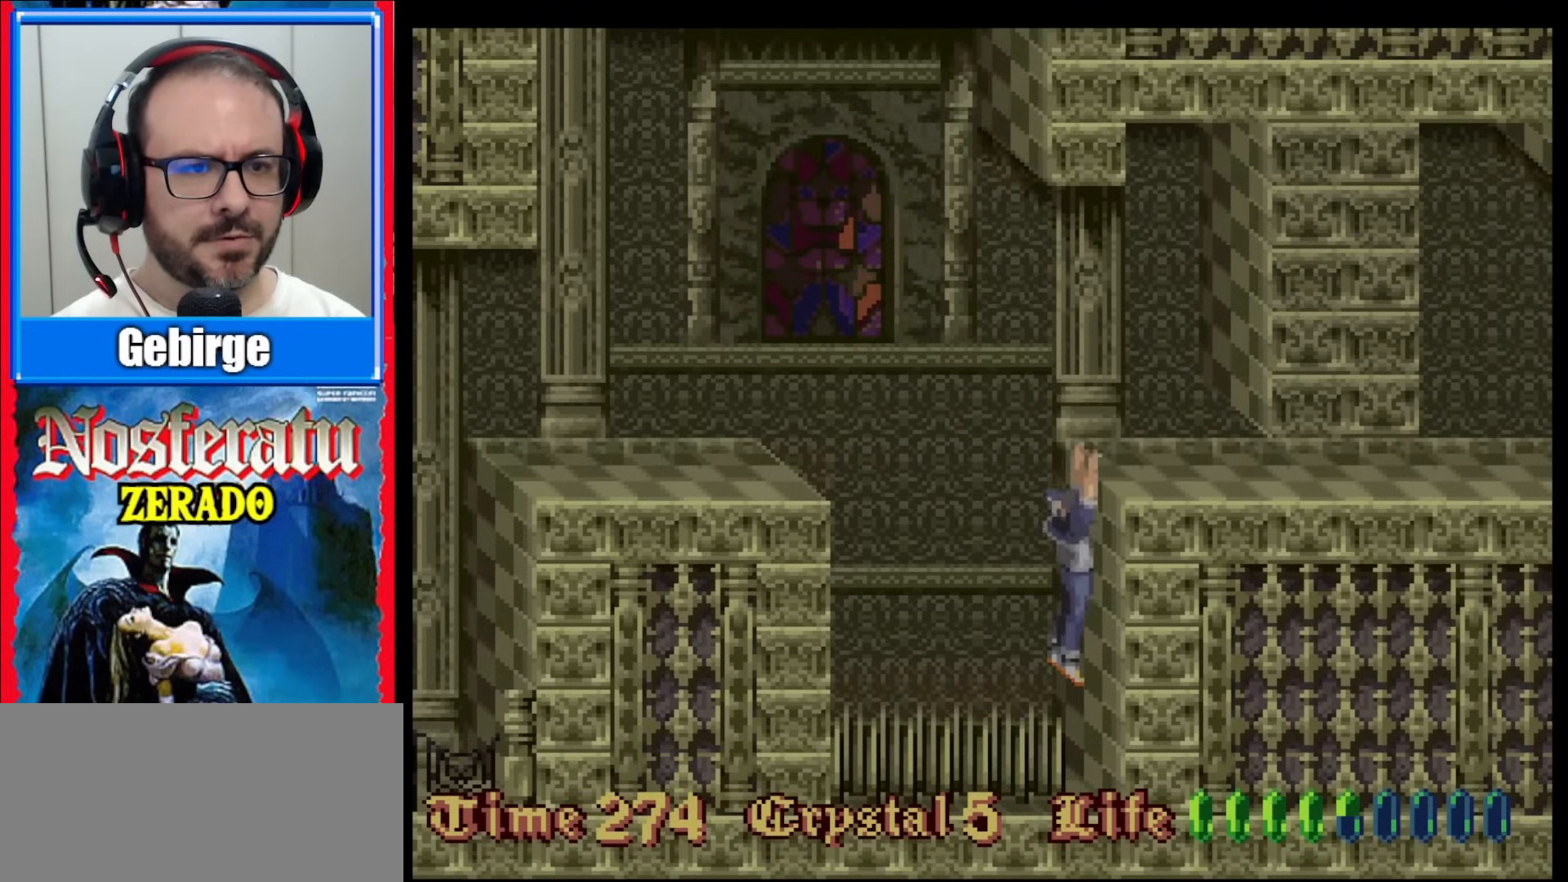
{"buttons": ["DPAD_UP"], "events": []}
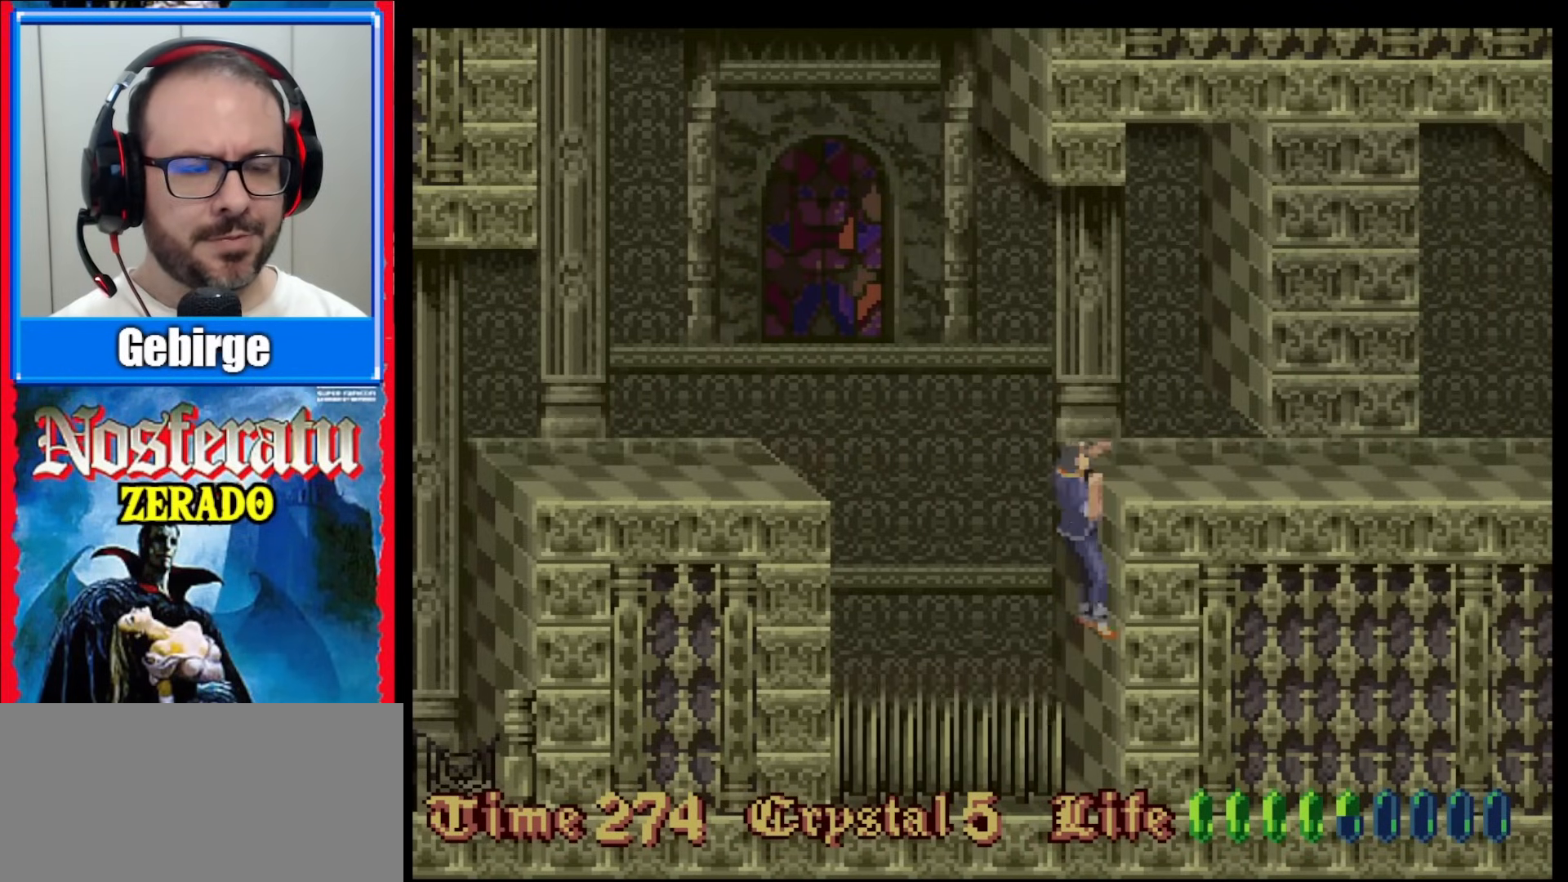
{"buttons": [], "events": [[300, "DPAD_UP", "up"]]}
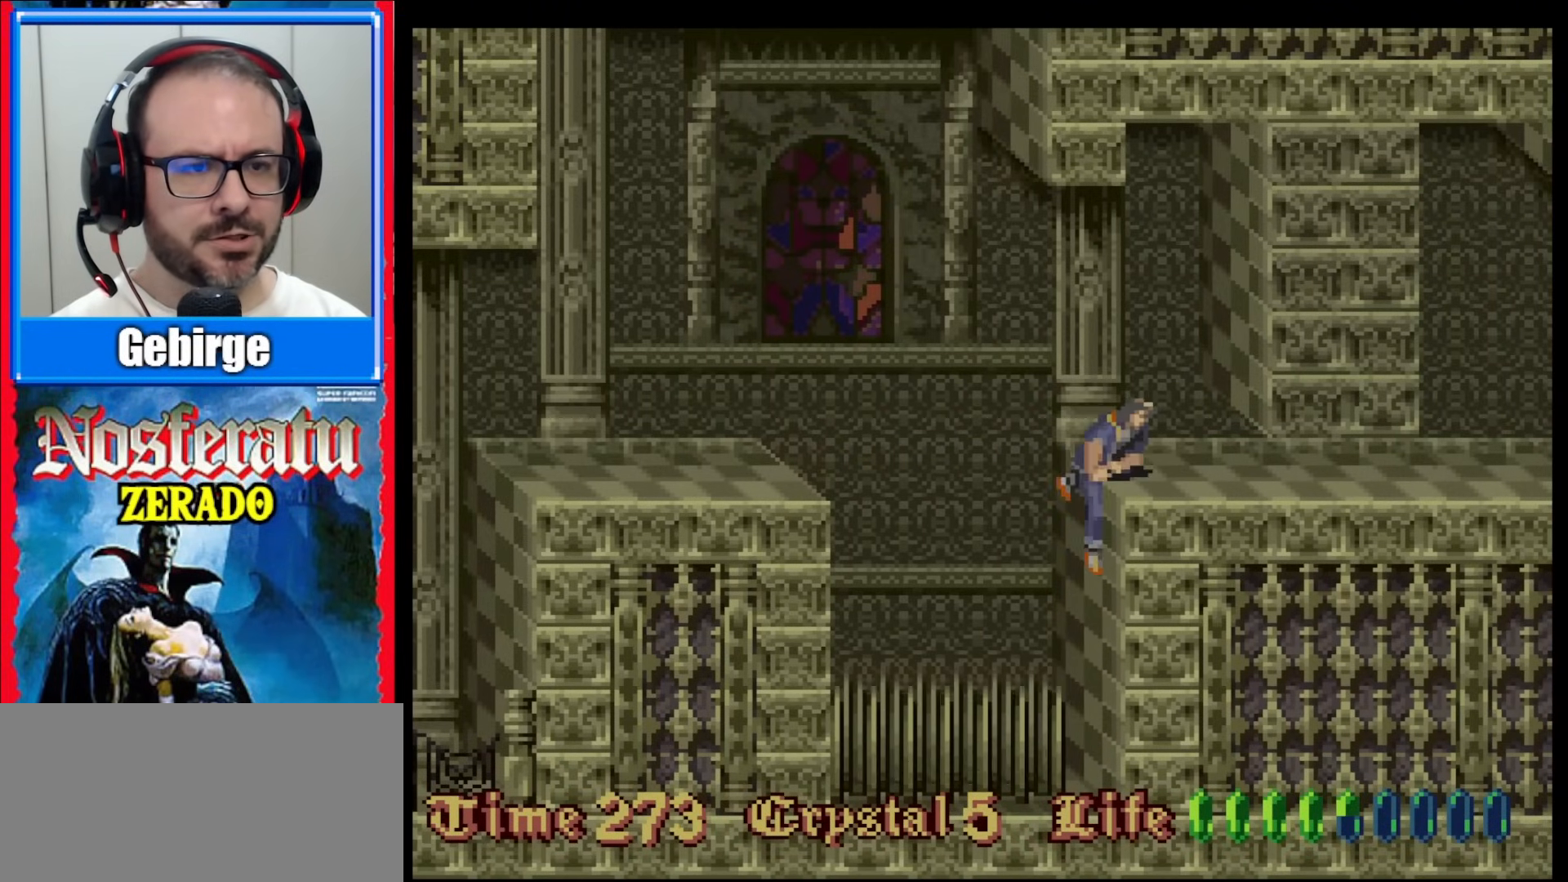
{"buttons": ["DPAD_RIGHT"], "events": [[50, "DPAD_RIGHT", "down"]]}
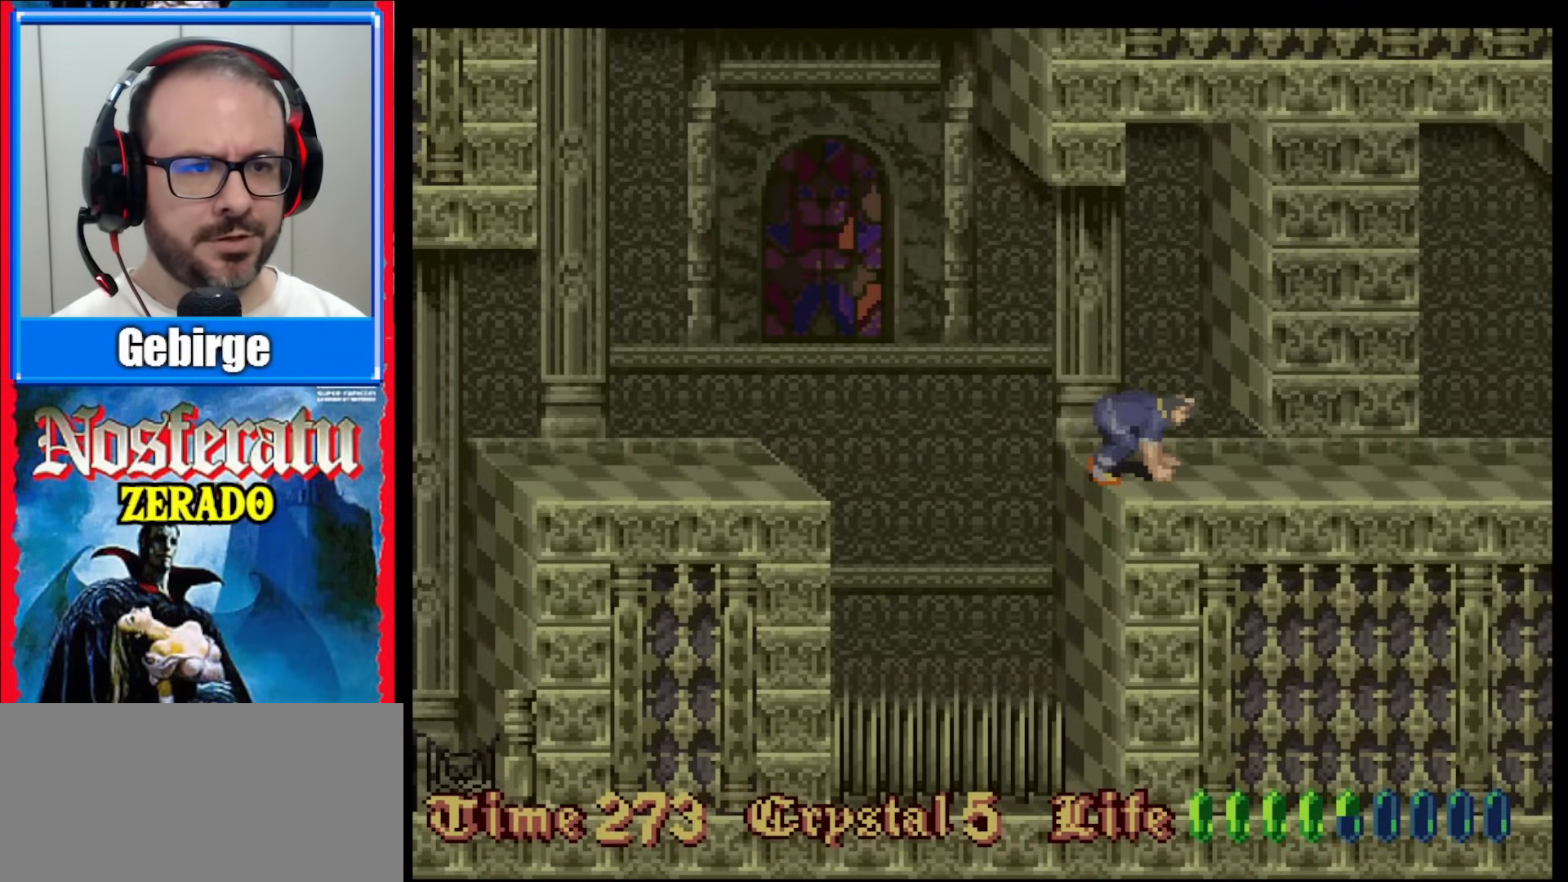
{"buttons": ["DPAD_RIGHT"], "events": []}
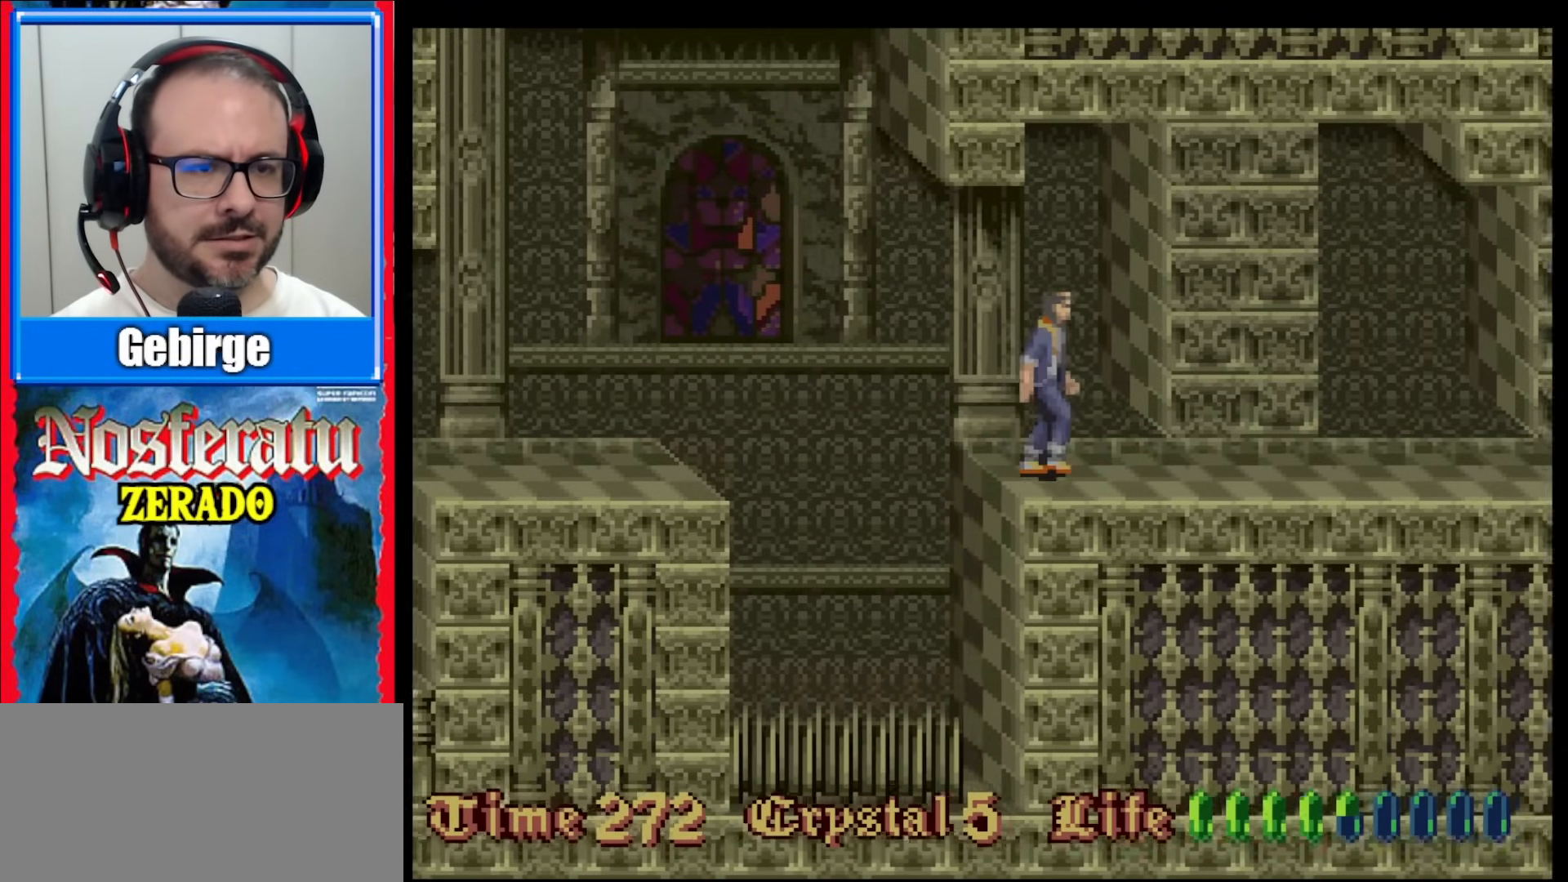
{"buttons": ["DPAD_RIGHT"], "events": []}
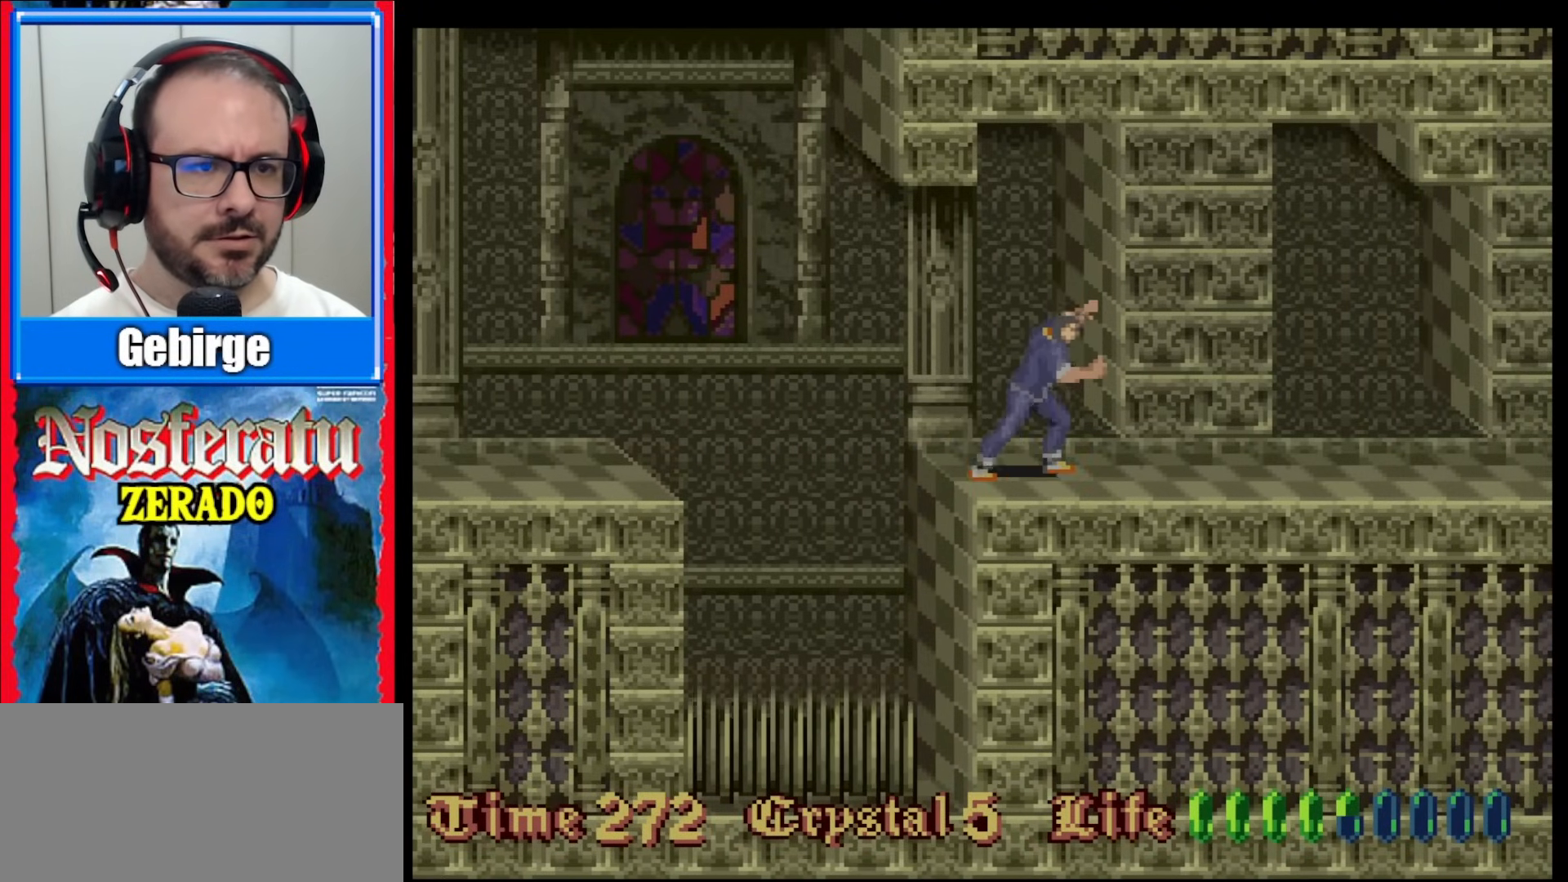
{"buttons": ["DPAD_RIGHT"], "events": []}
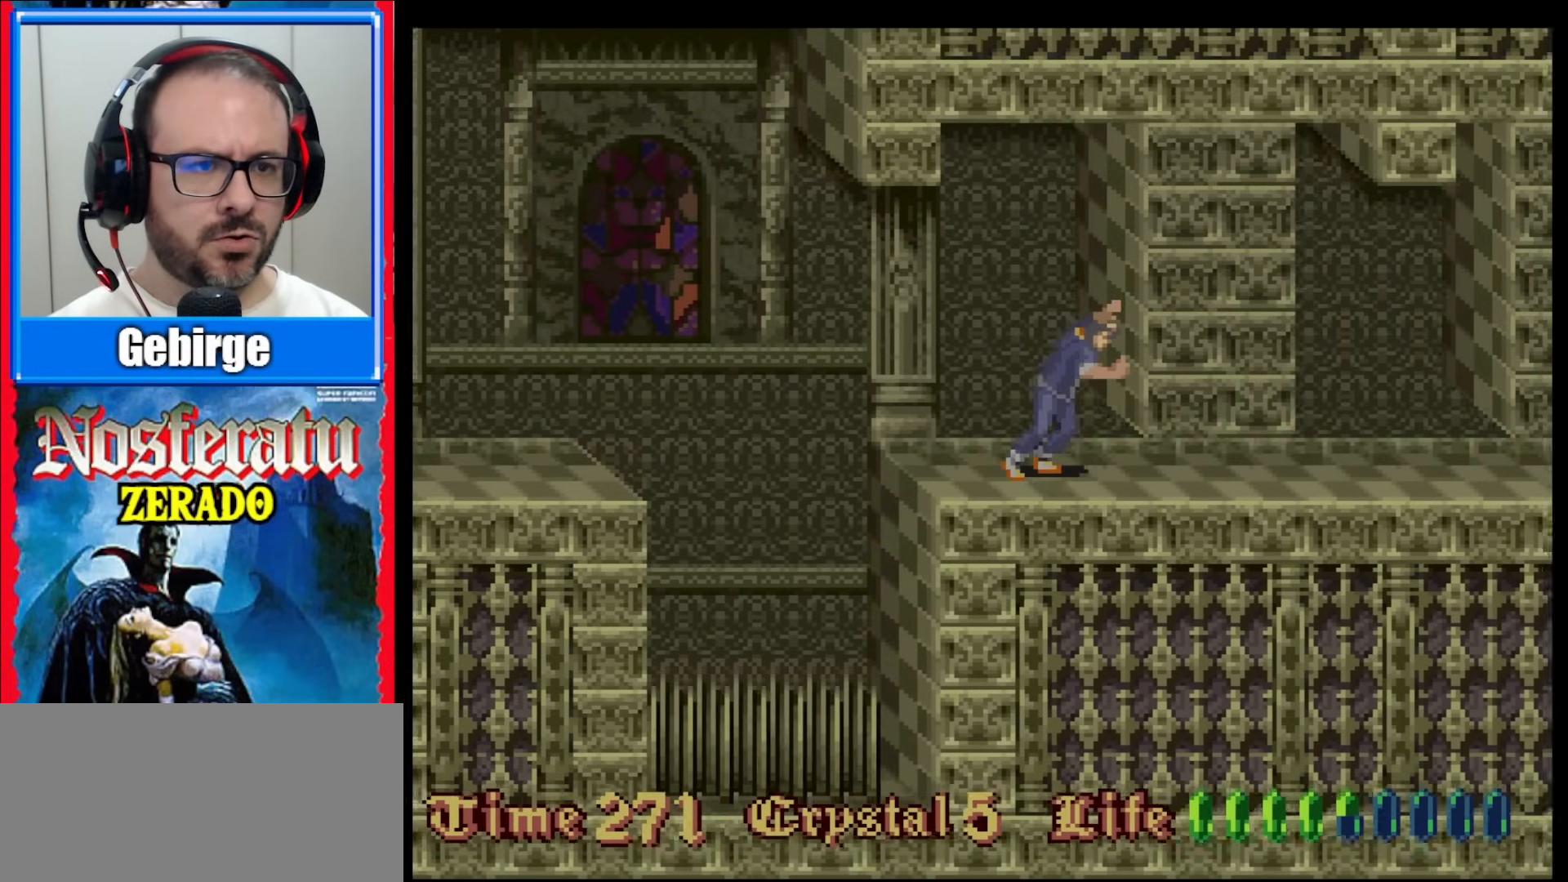
{"buttons": ["DPAD_RIGHT"], "events": []}
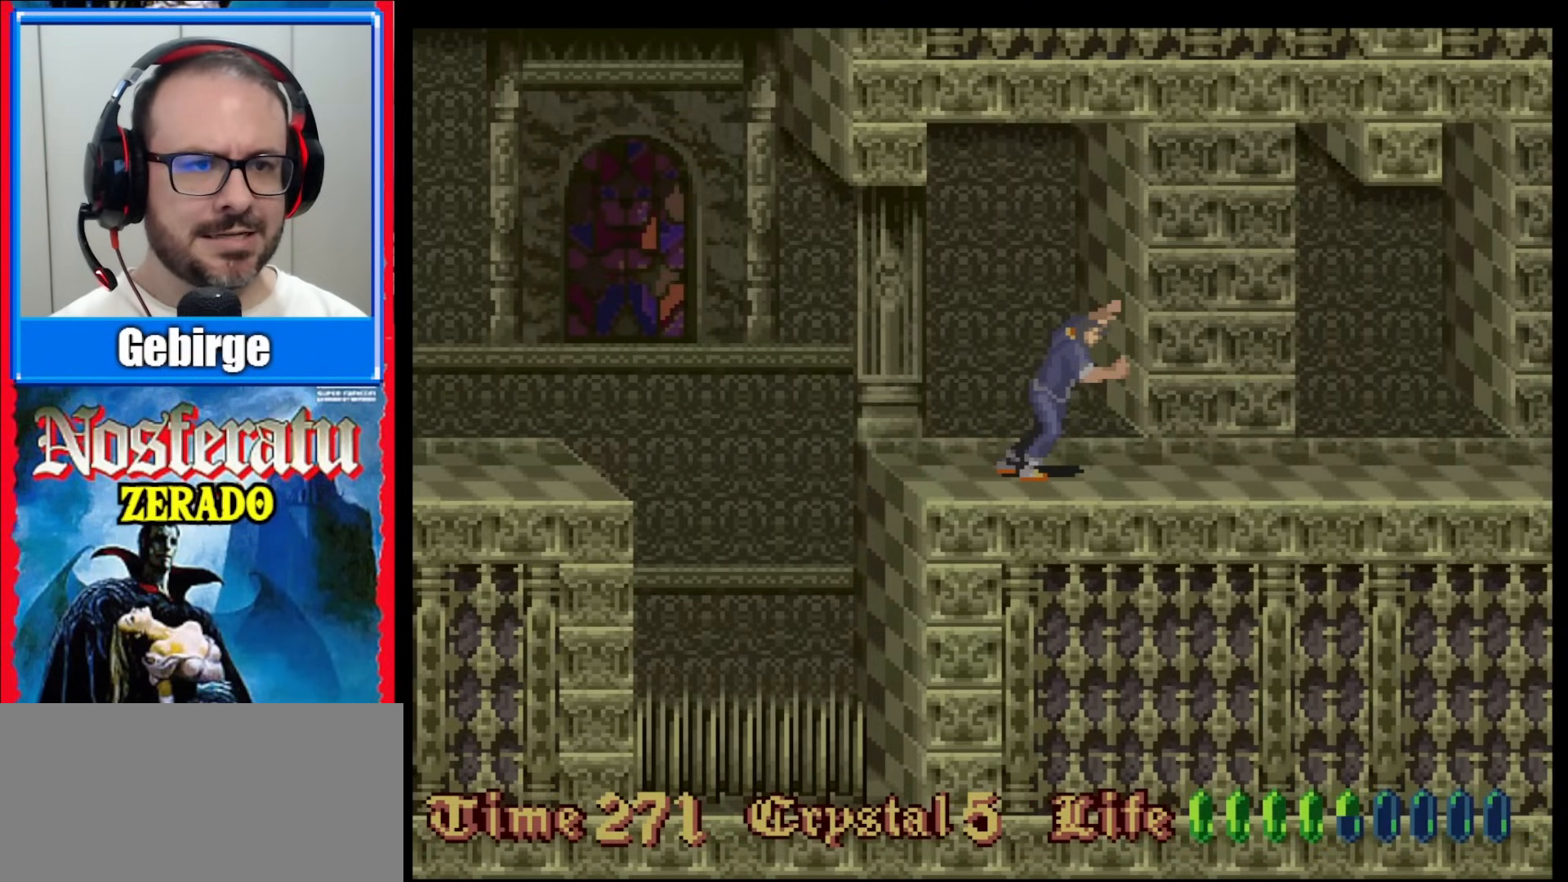
{"buttons": [], "events": [[133, "DPAD_RIGHT", "up"]]}
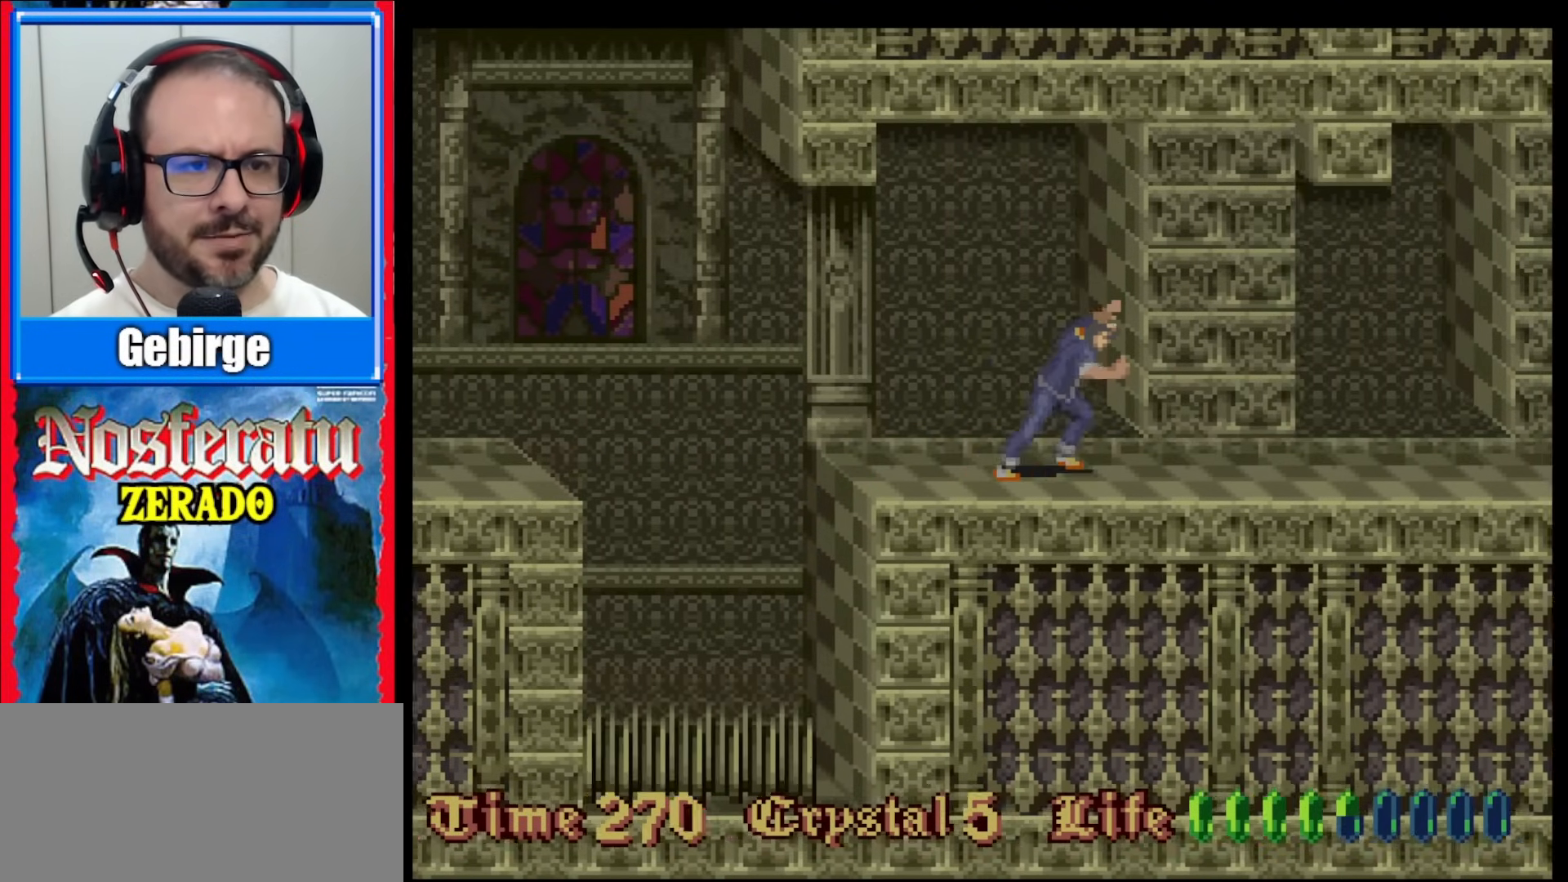
{"buttons": ["DPAD_LEFT"], "events": [[167, "DPAD_LEFT", "down"]]}
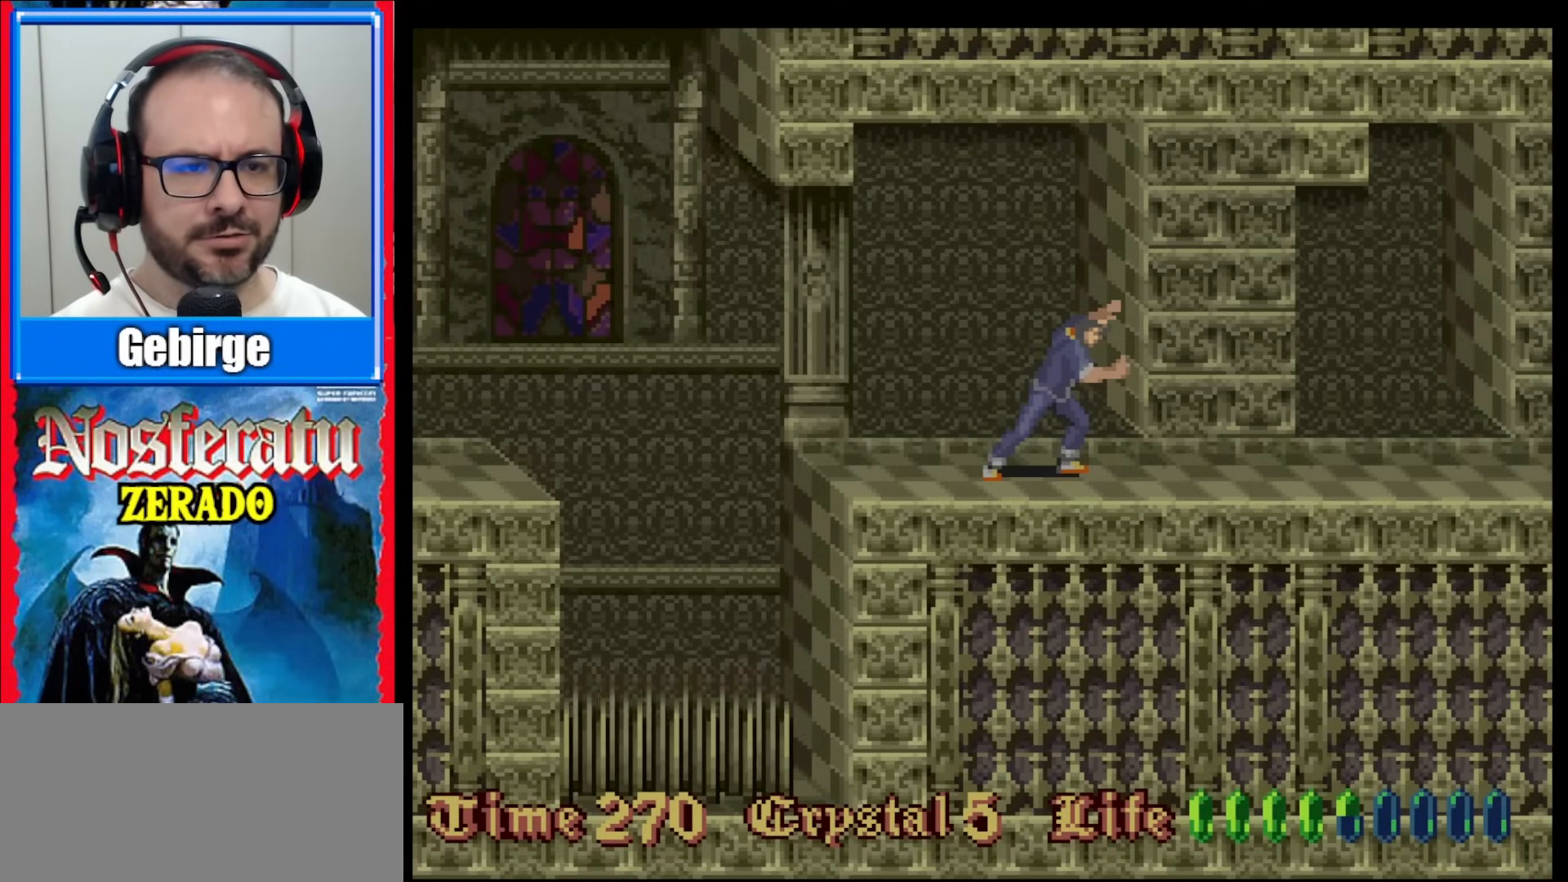
{"buttons": ["DPAD_LEFT"], "events": []}
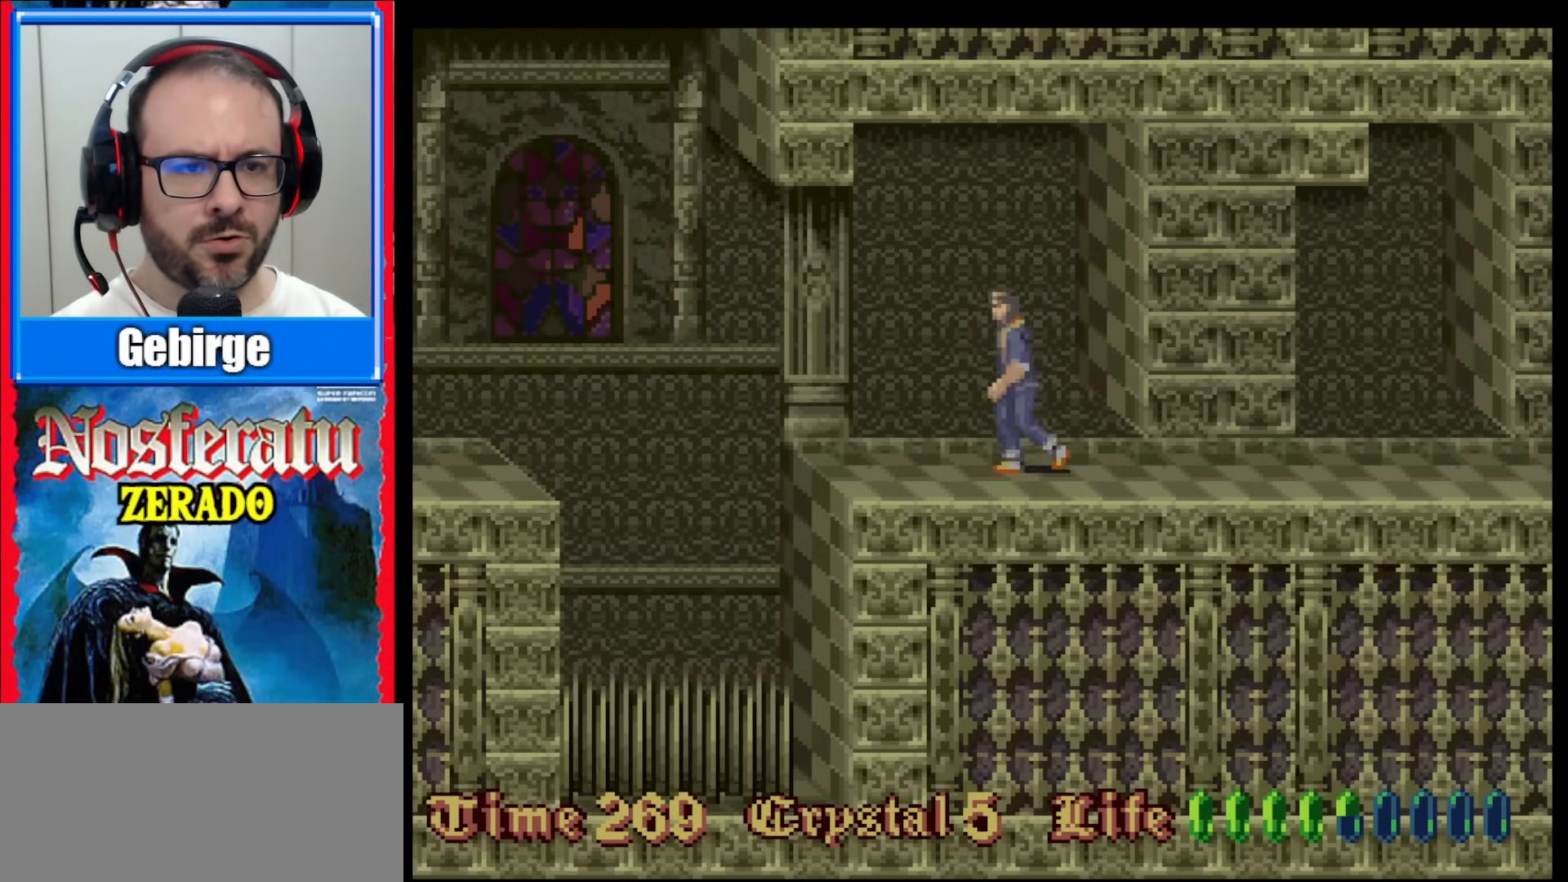
{"buttons": [], "events": [[500, "DPAD_LEFT", "up"]]}
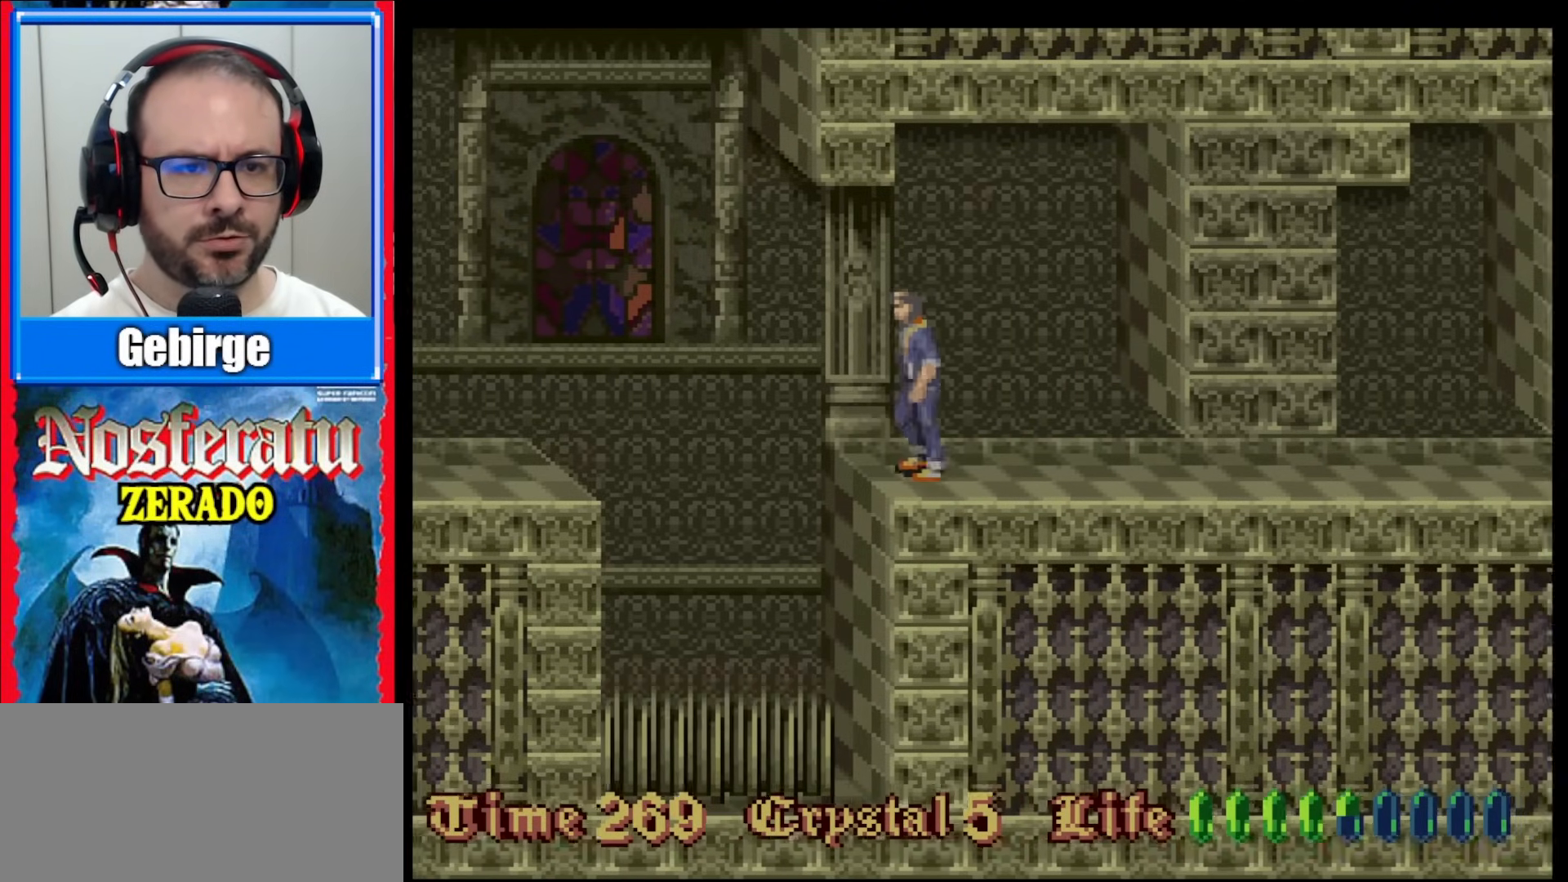
{"buttons": ["DPAD_RIGHT"], "events": [[417, "DPAD_RIGHT", "down"]]}
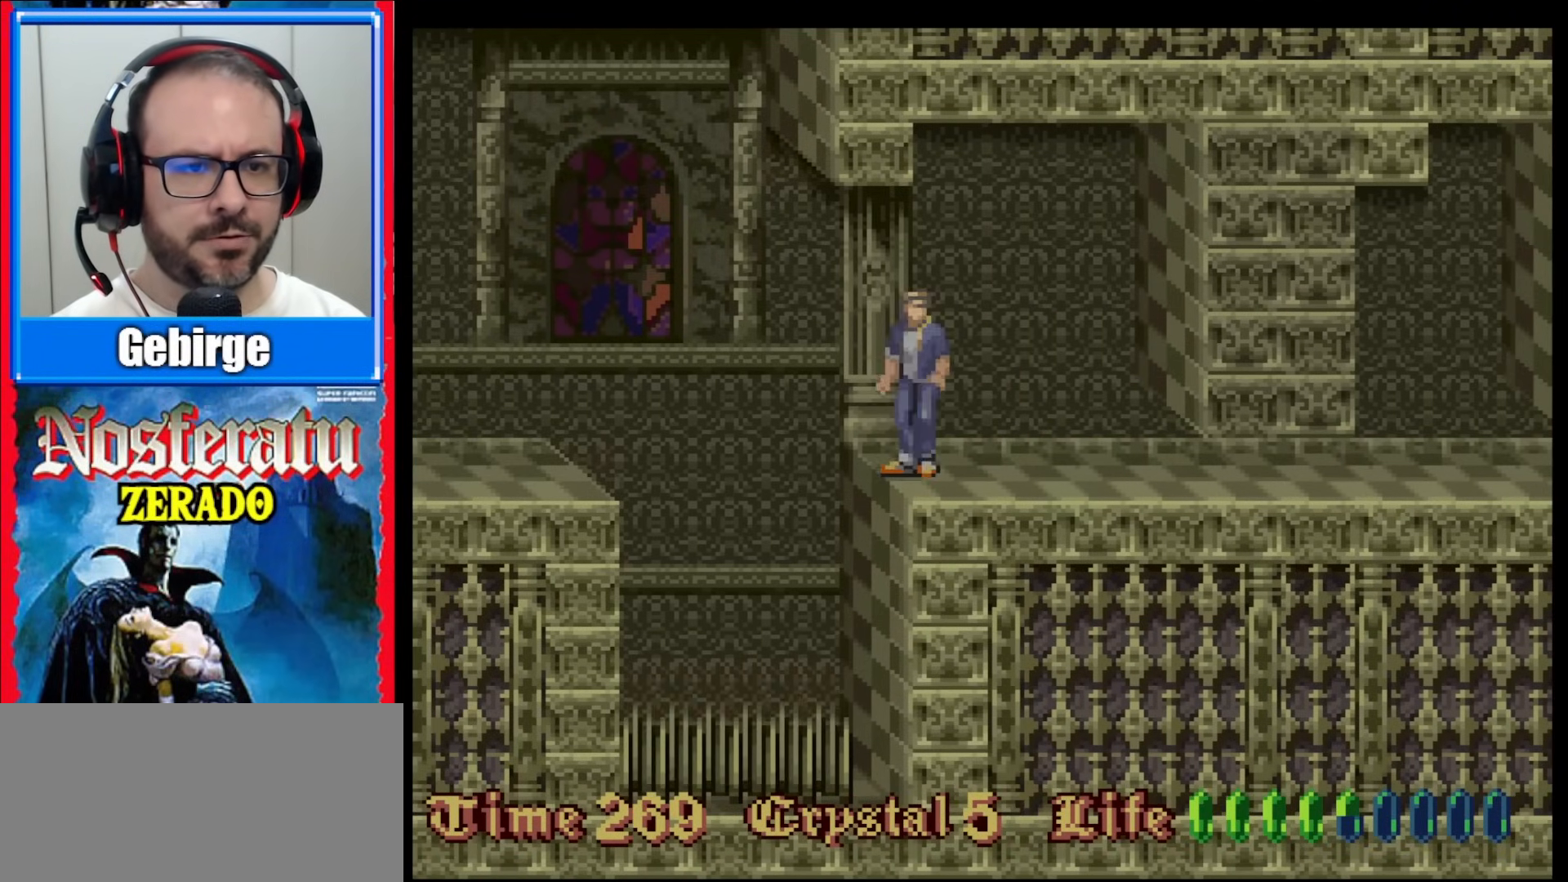
{"buttons": ["DPAD_RIGHT"], "events": [[17, "DPAD_RIGHT", "up"], [433, "DPAD_RIGHT", "down"]]}
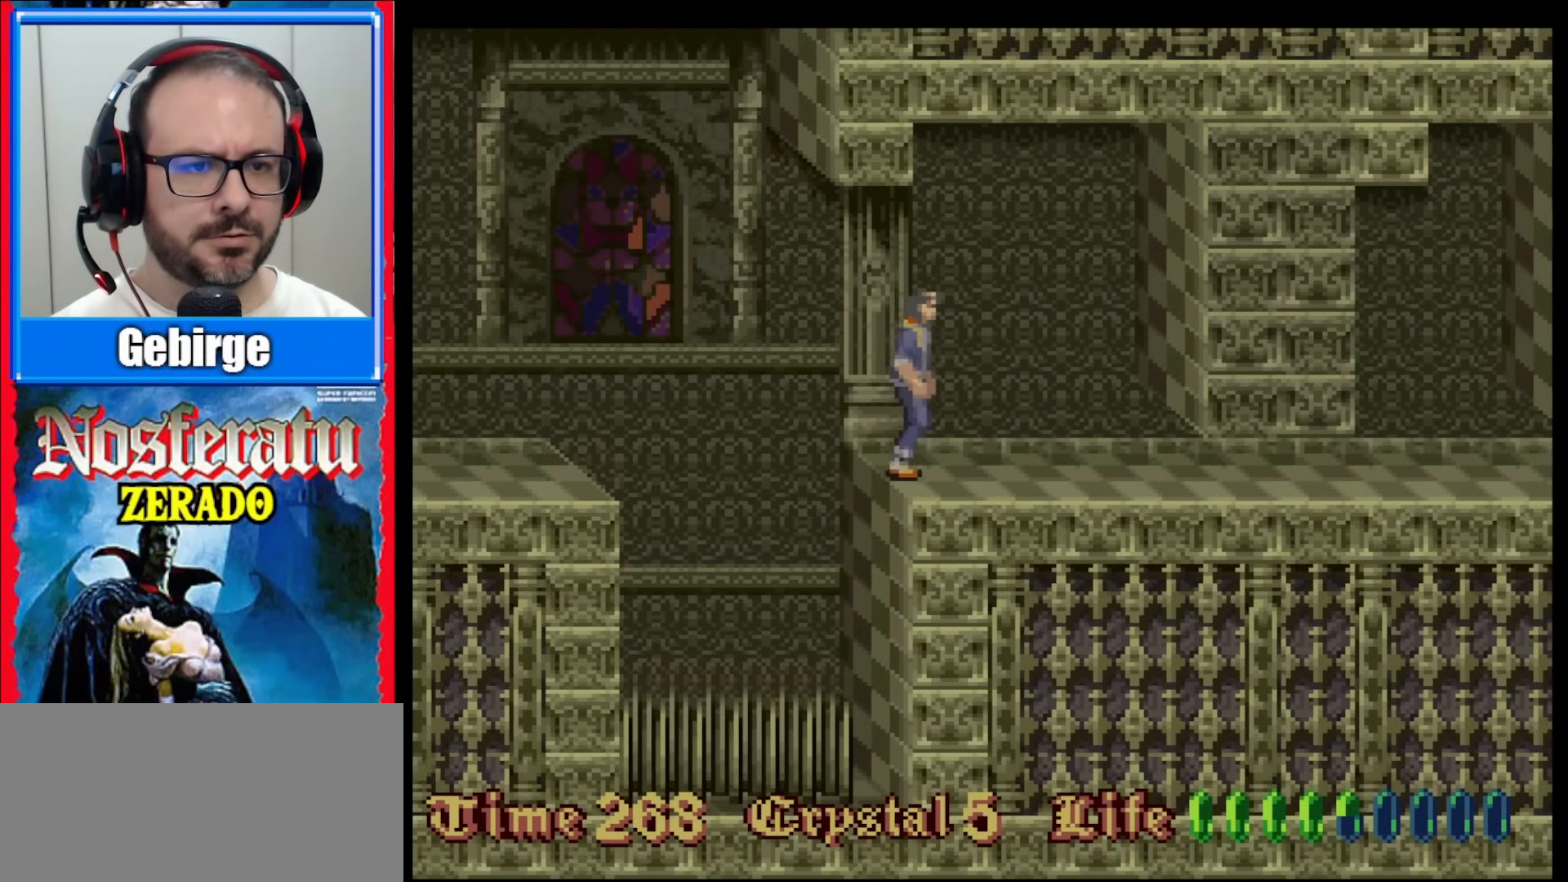
{"buttons": ["Y", "DPAD_DOWN"], "events": [[17, "DPAD_RIGHT", "up"], [83, "DPAD_RIGHT", "down"], [250, "DPAD_DOWN", "down"], [333, "DPAD_RIGHT", "up"], [383, "Y", "down"]]}
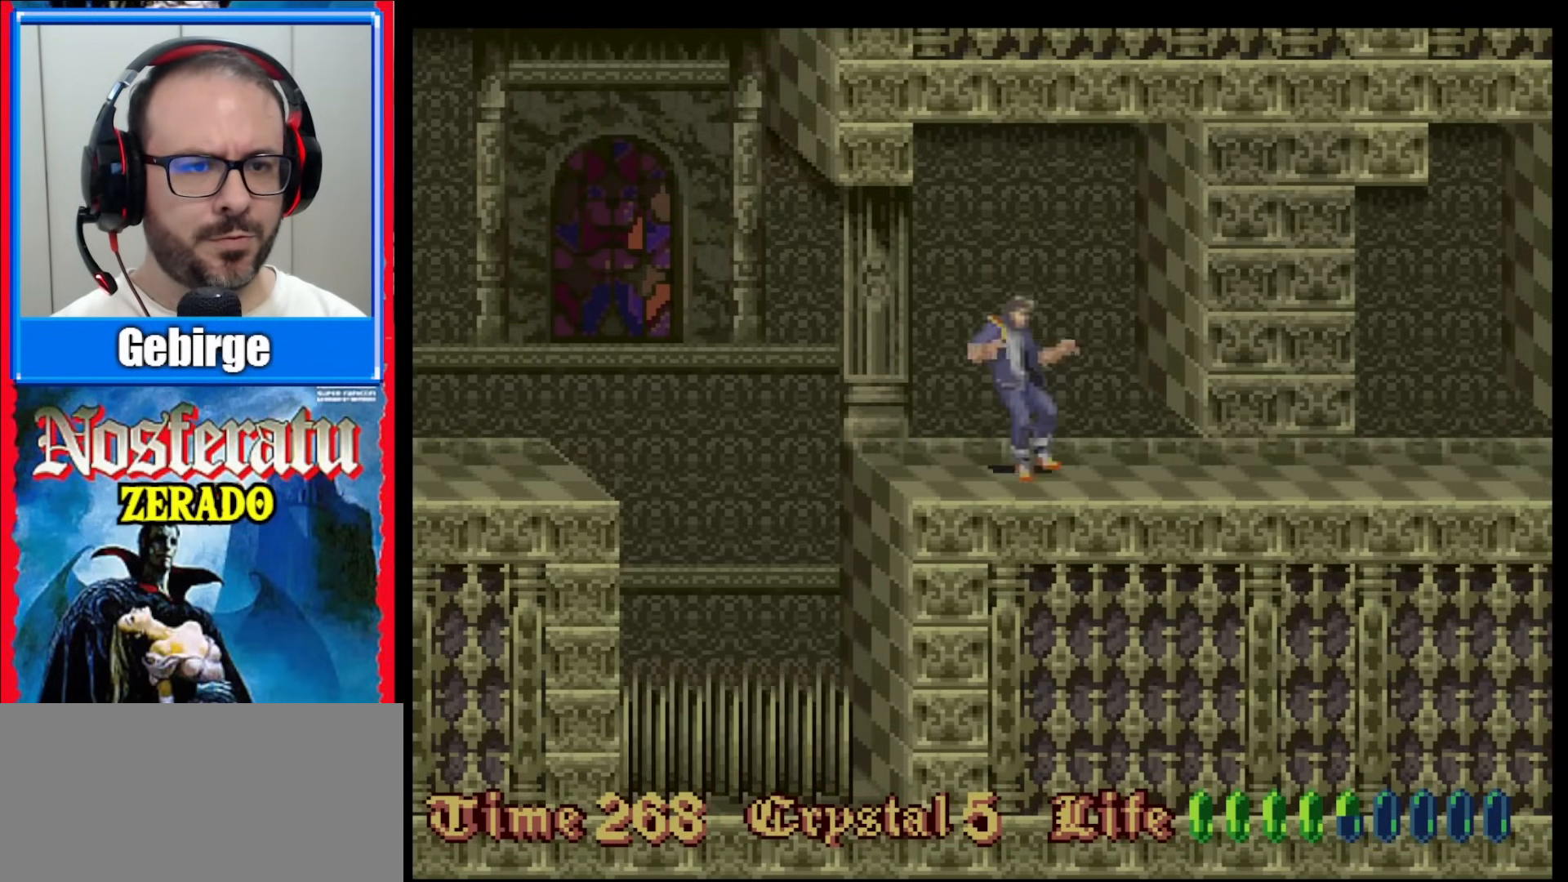
{"buttons": [], "events": [[133, "Y", "up"], [150, "DPAD_DOWN", "up"]]}
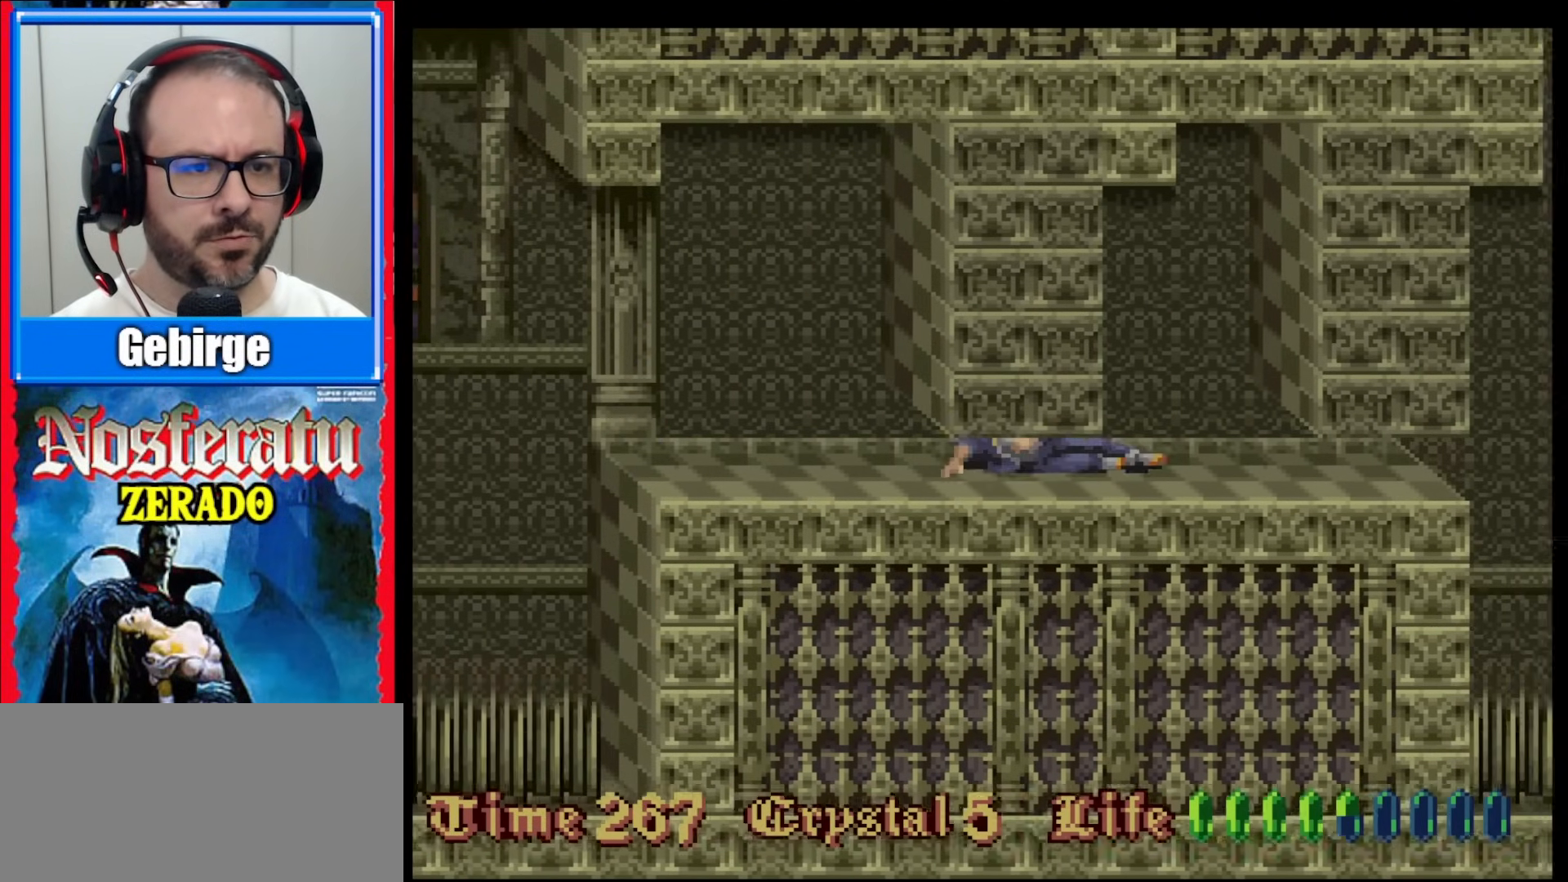
{"buttons": ["DPAD_LEFT"], "events": [[183, "DPAD_LEFT", "down"]]}
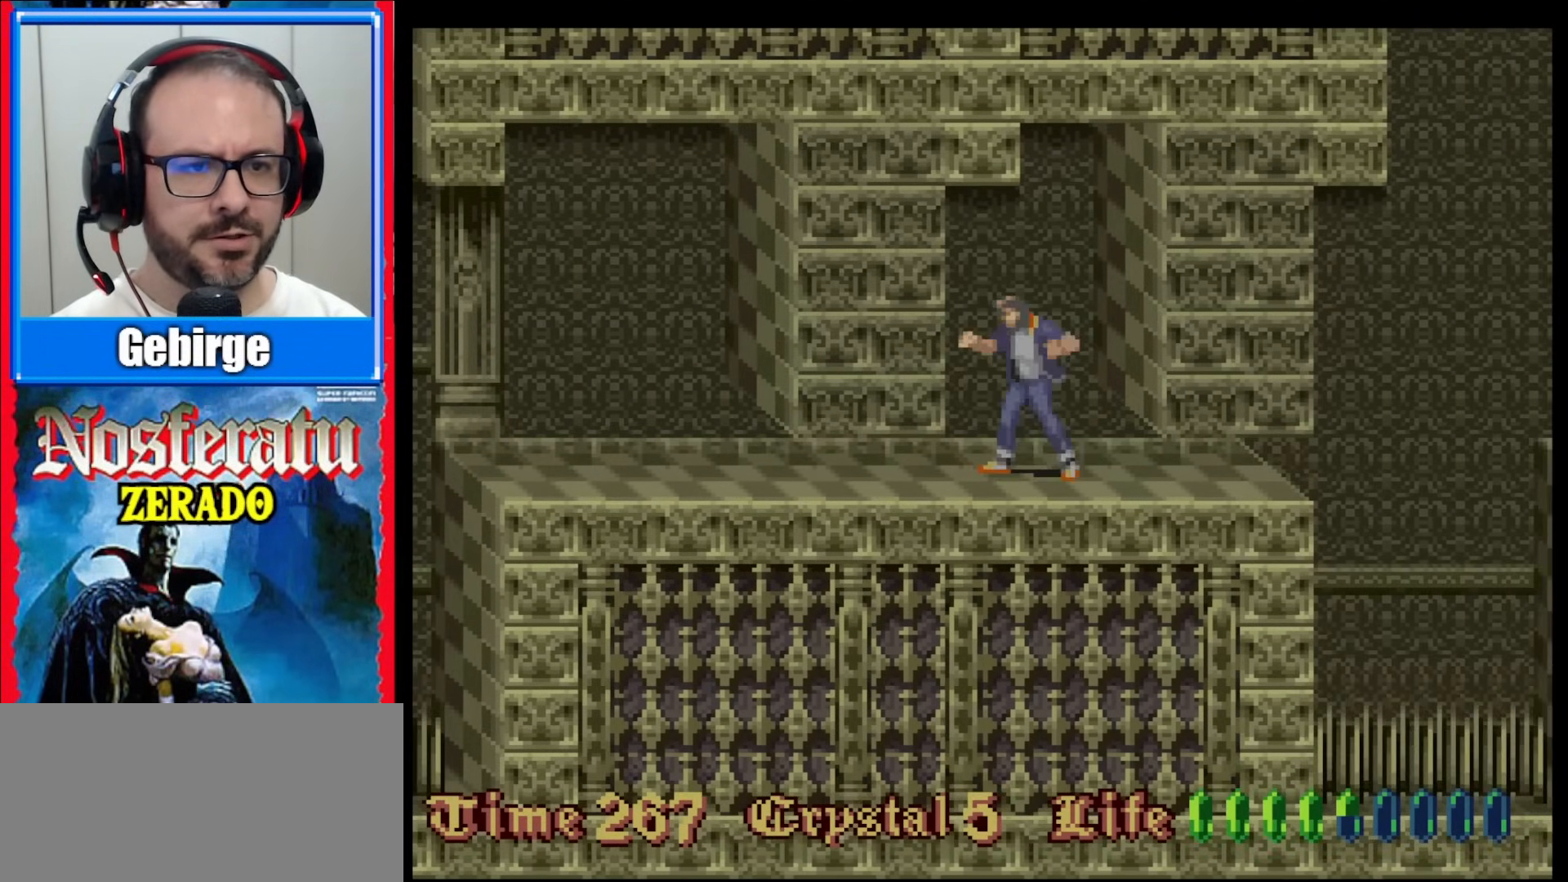
{"buttons": ["DPAD_LEFT"], "events": []}
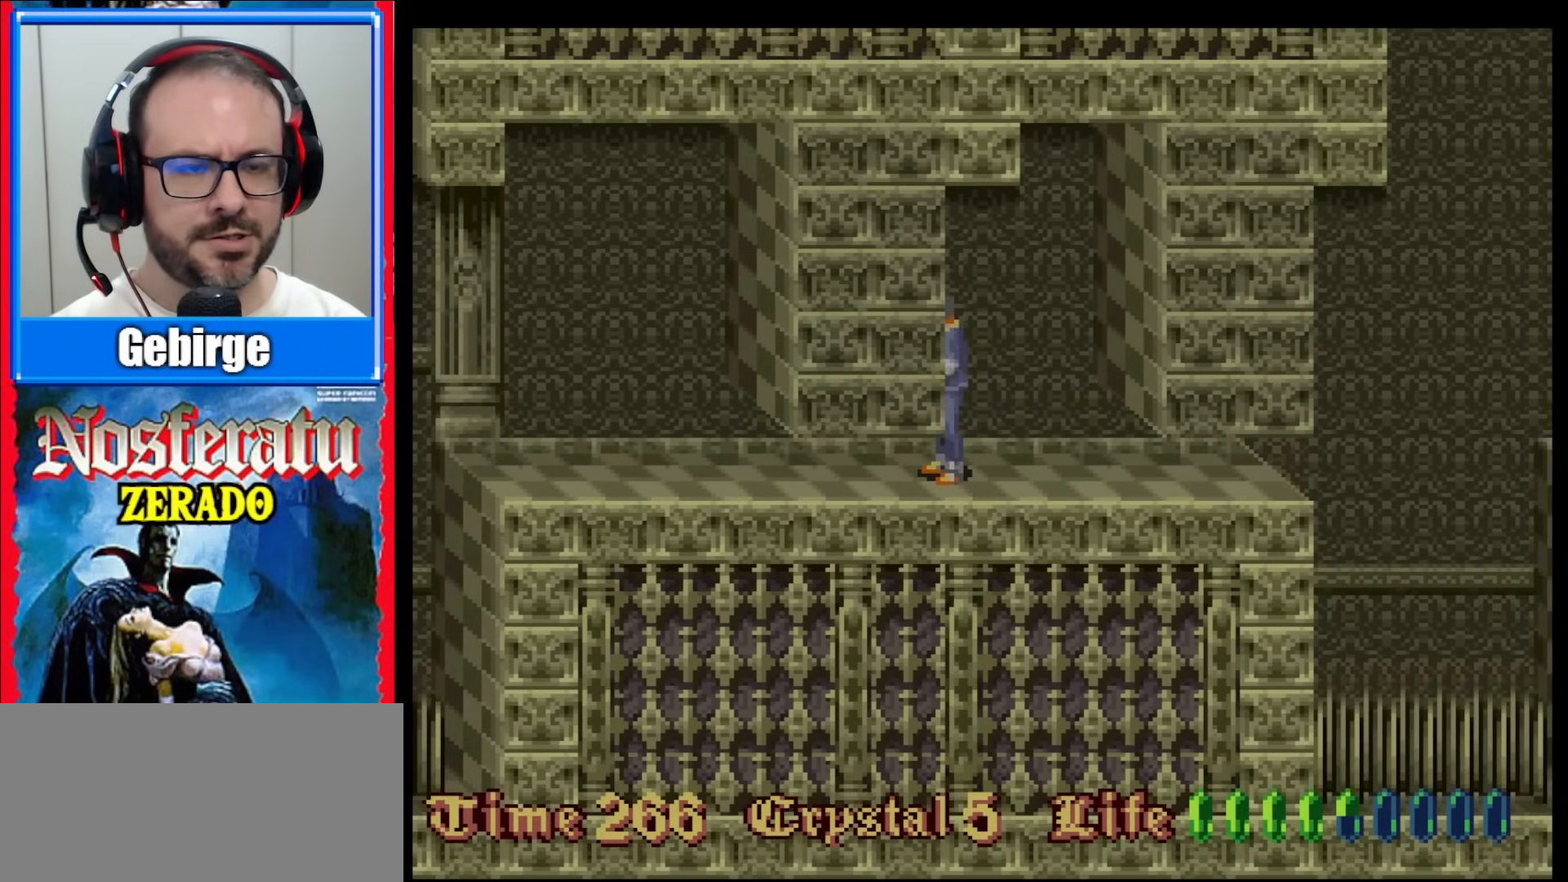
{"buttons": ["DPAD_LEFT"], "events": []}
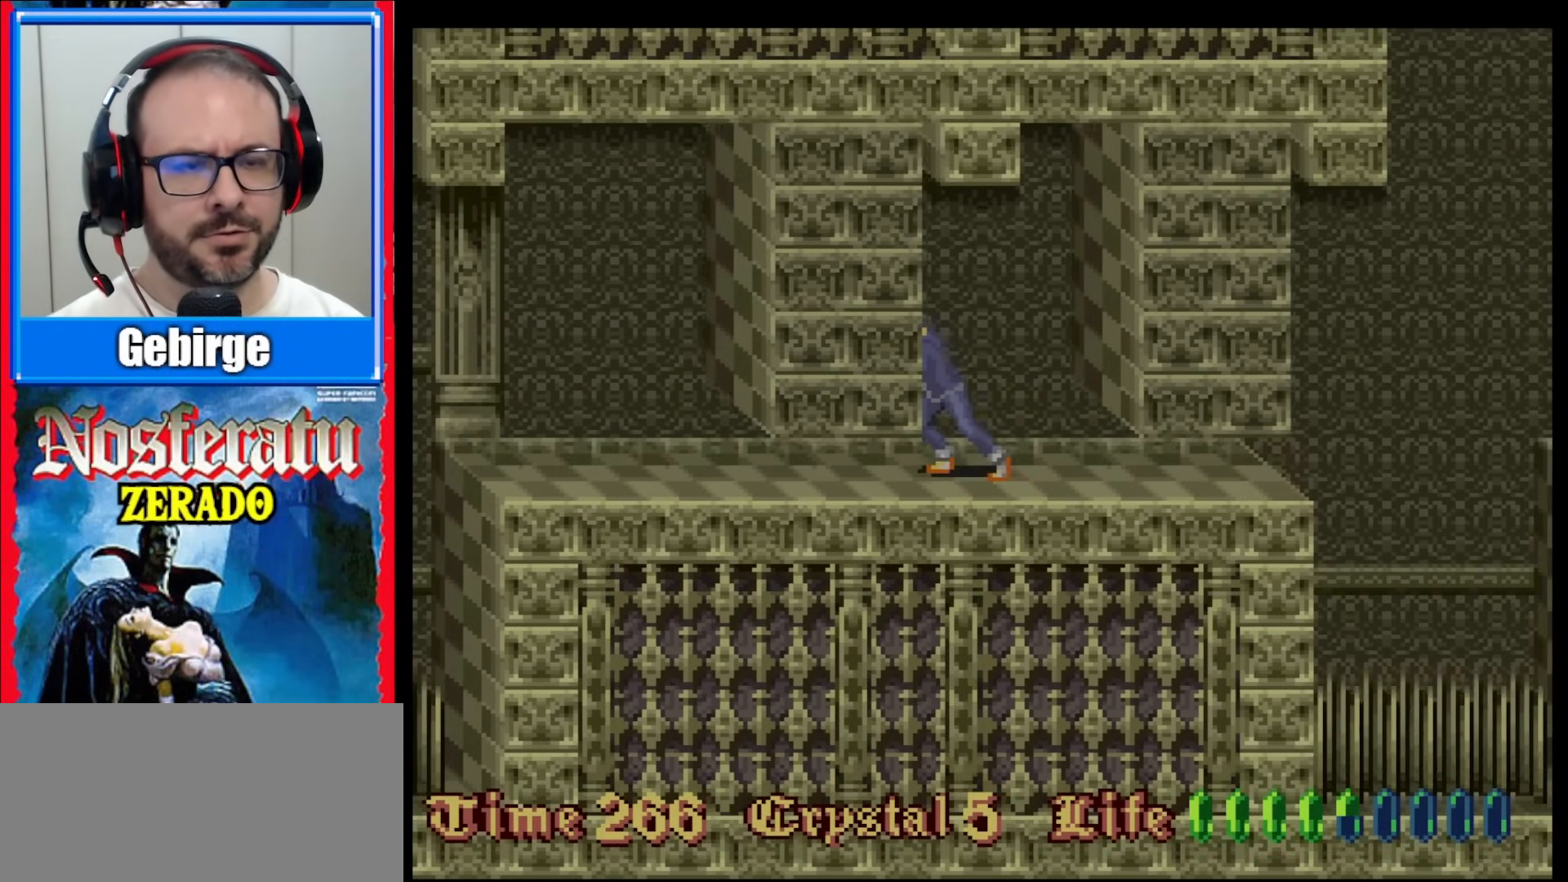
{"buttons": ["DPAD_LEFT"], "events": []}
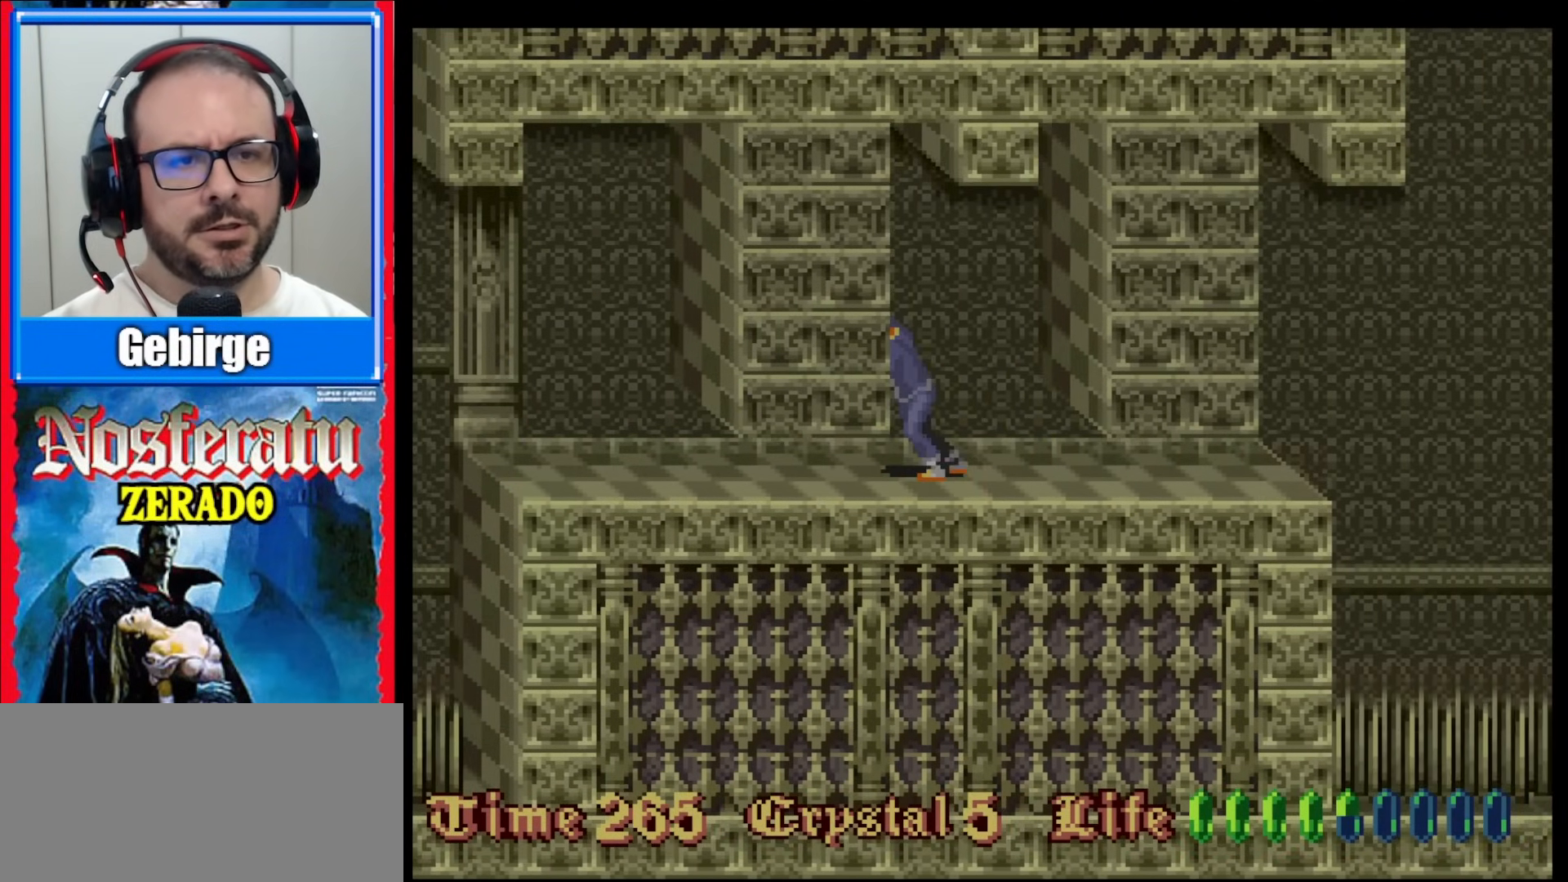
{"buttons": ["DPAD_LEFT"], "events": []}
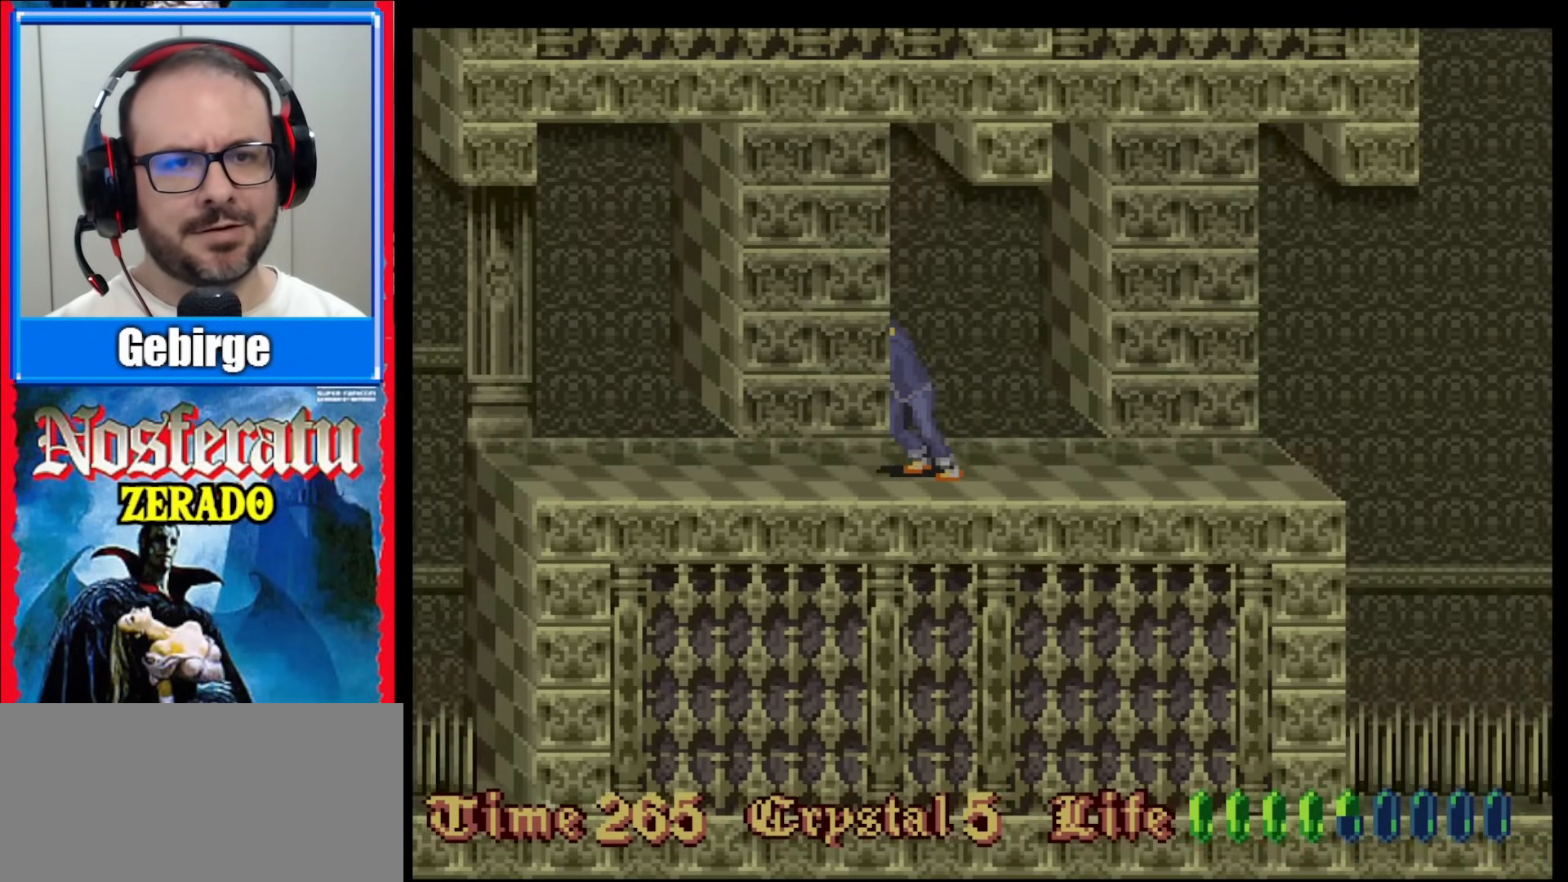
{"buttons": ["DPAD_LEFT"], "events": []}
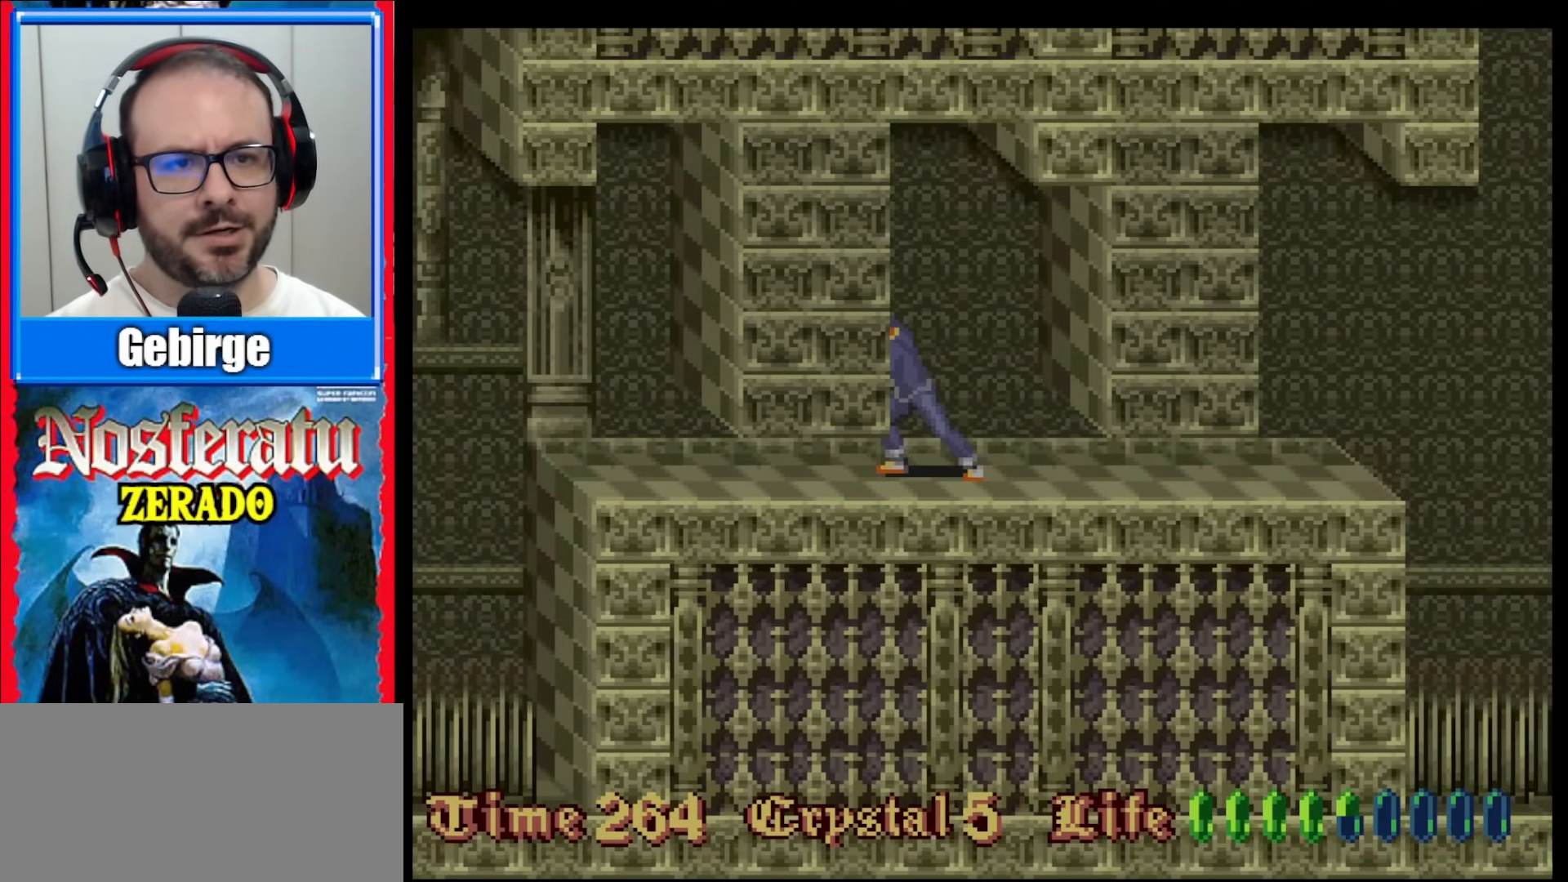
{"buttons": ["DPAD_LEFT"], "events": []}
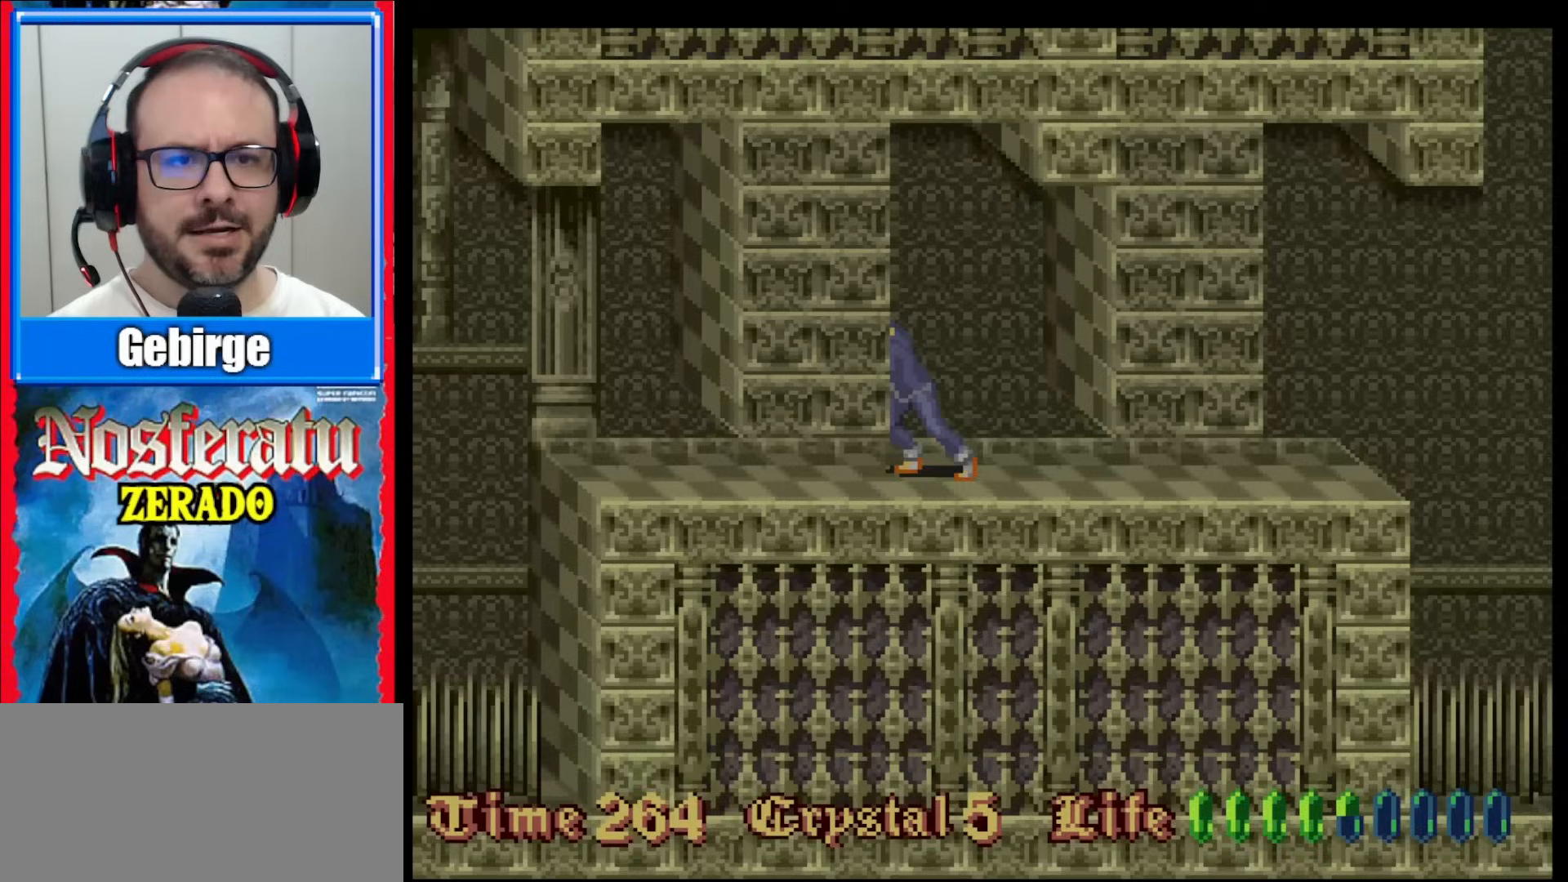
{"buttons": ["DPAD_LEFT"], "events": []}
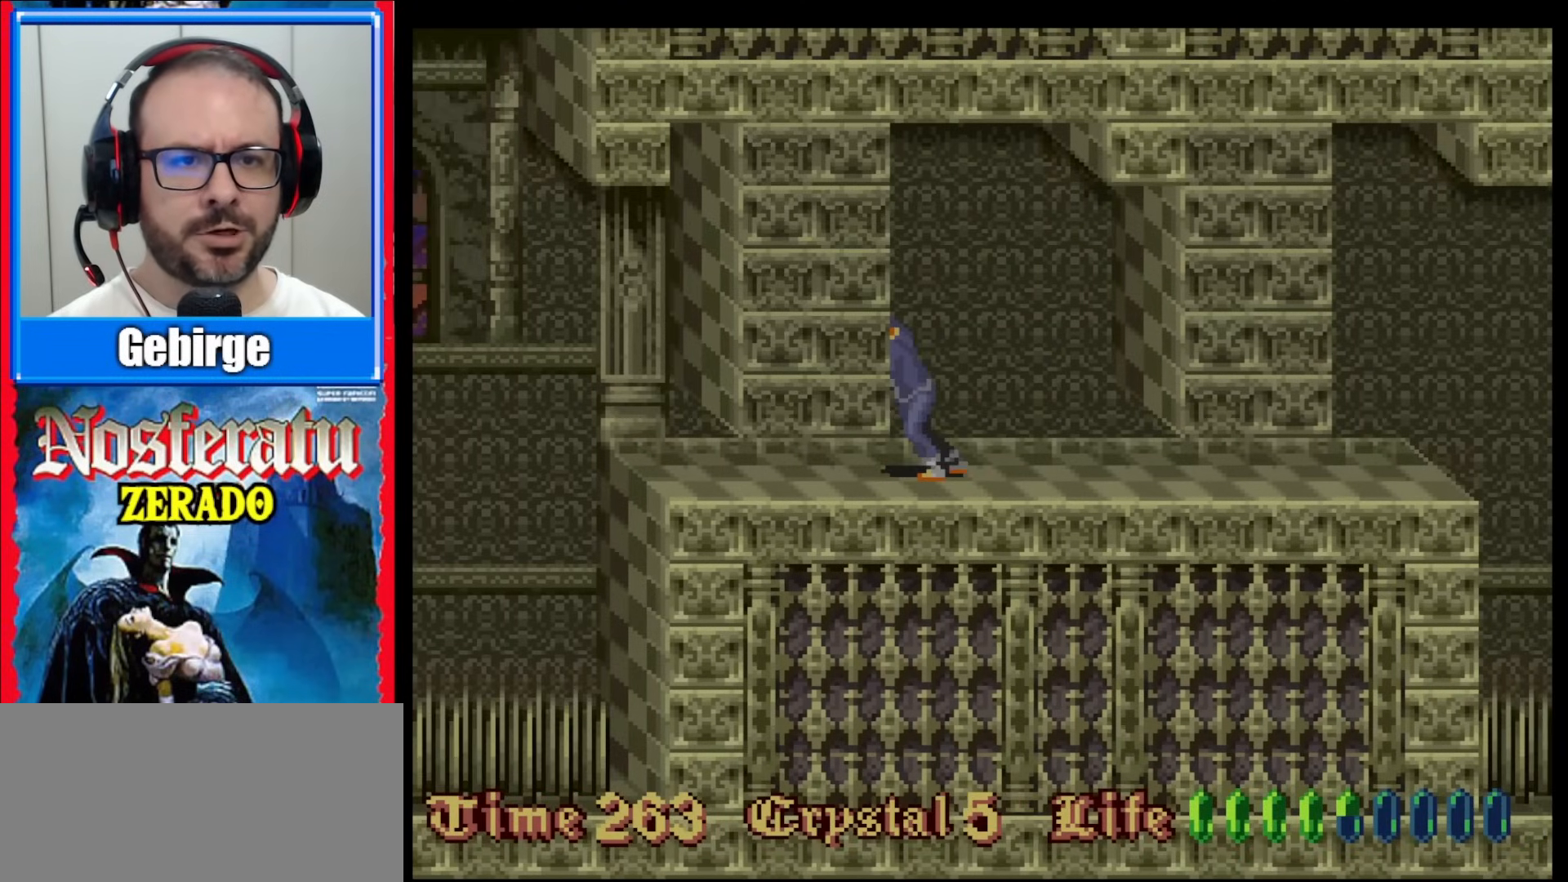
{"buttons": [], "events": [[500, "DPAD_LEFT", "up"]]}
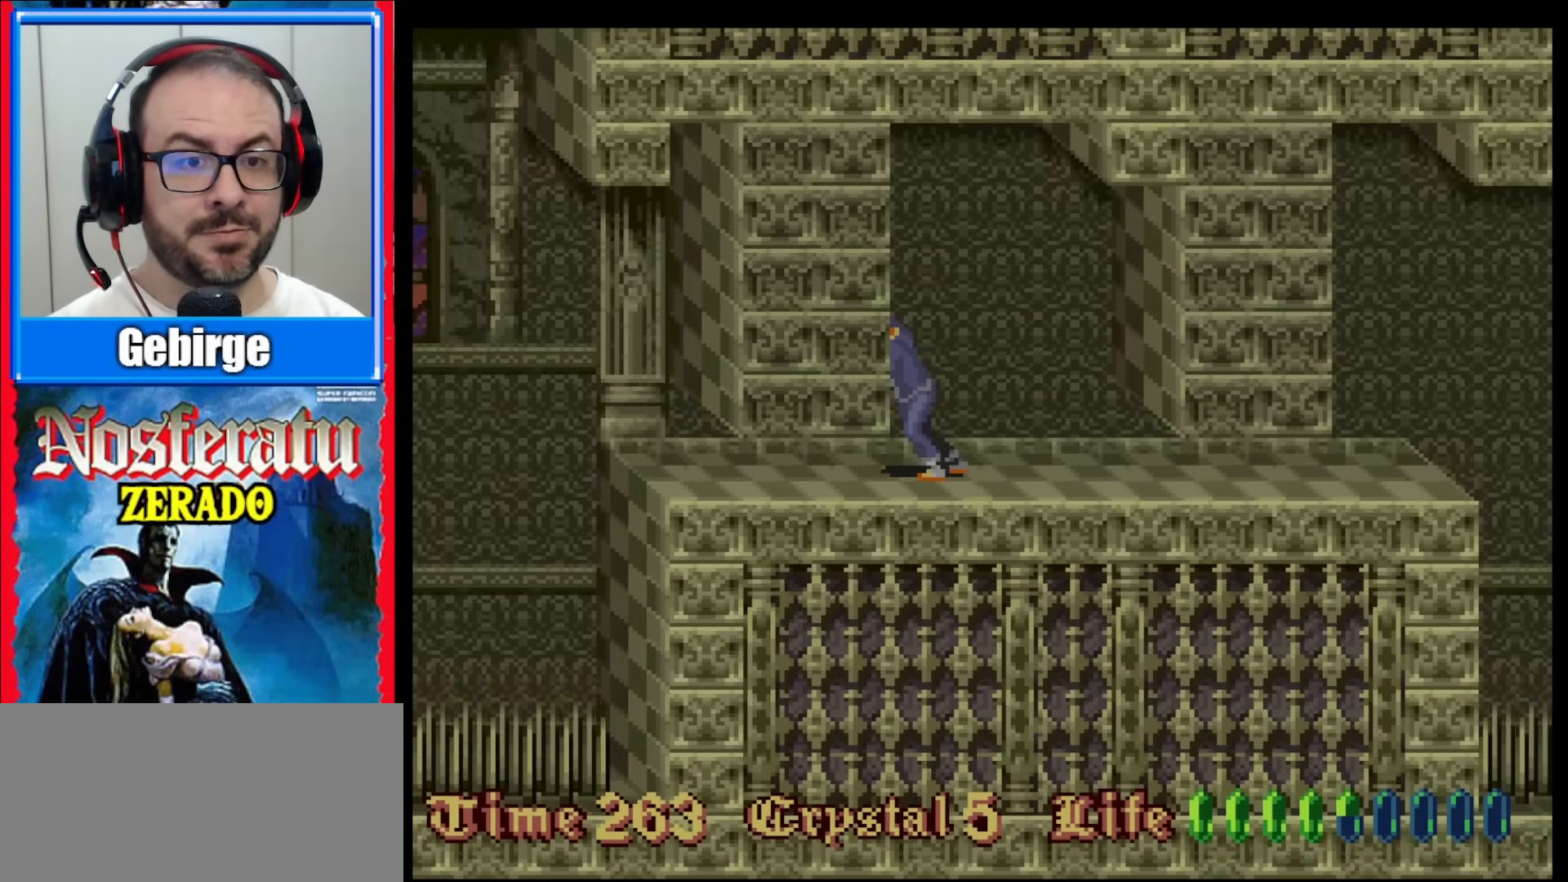
{"buttons": [], "events": []}
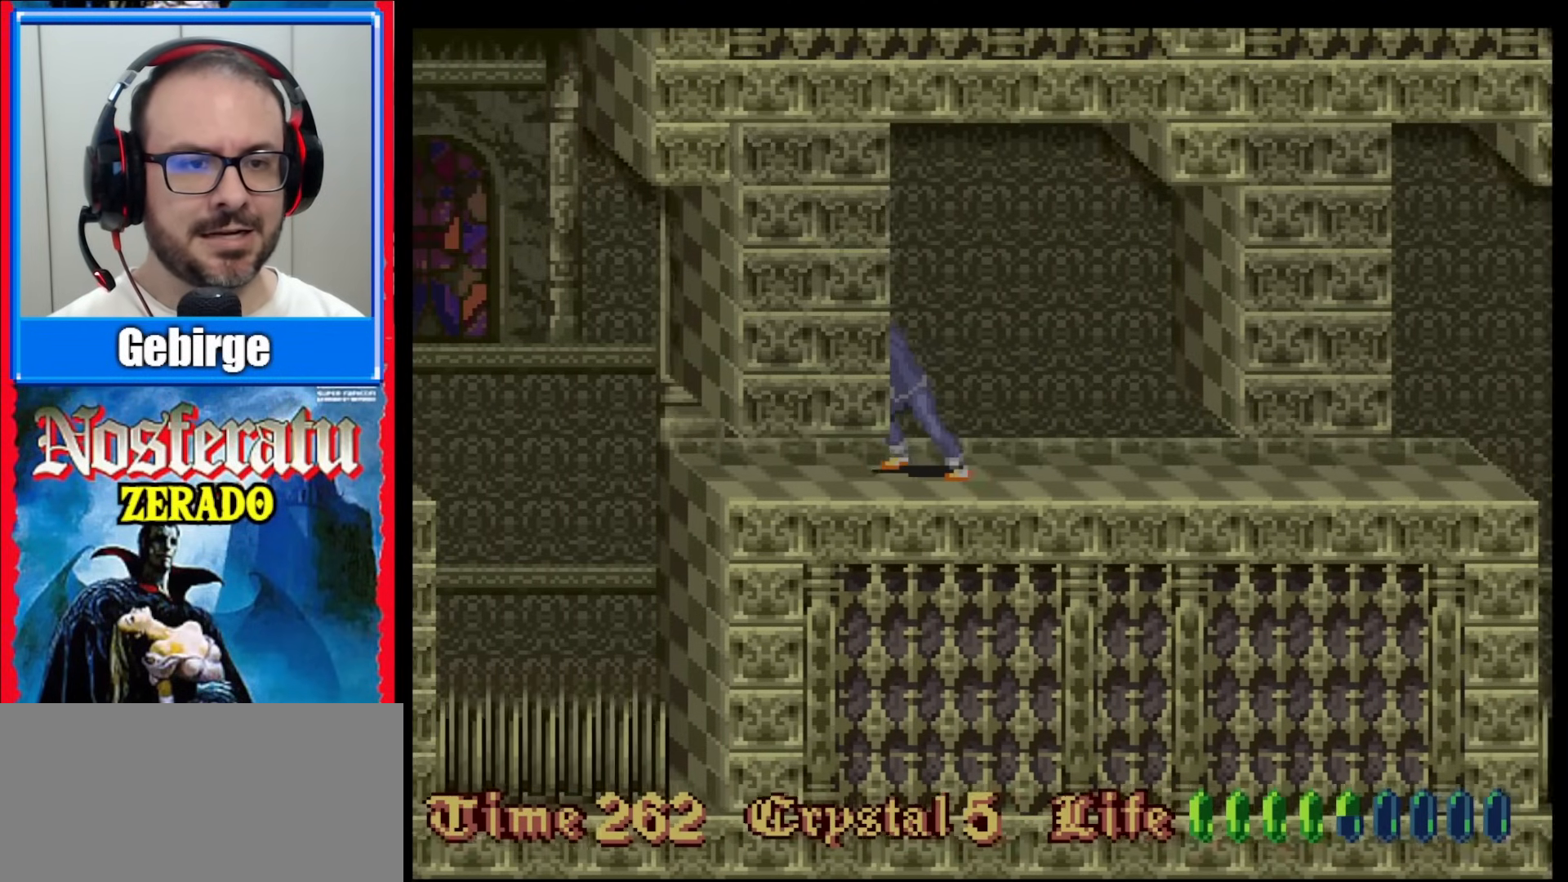
{"buttons": ["DPAD_RIGHT"], "events": [[433, "DPAD_RIGHT", "down"]]}
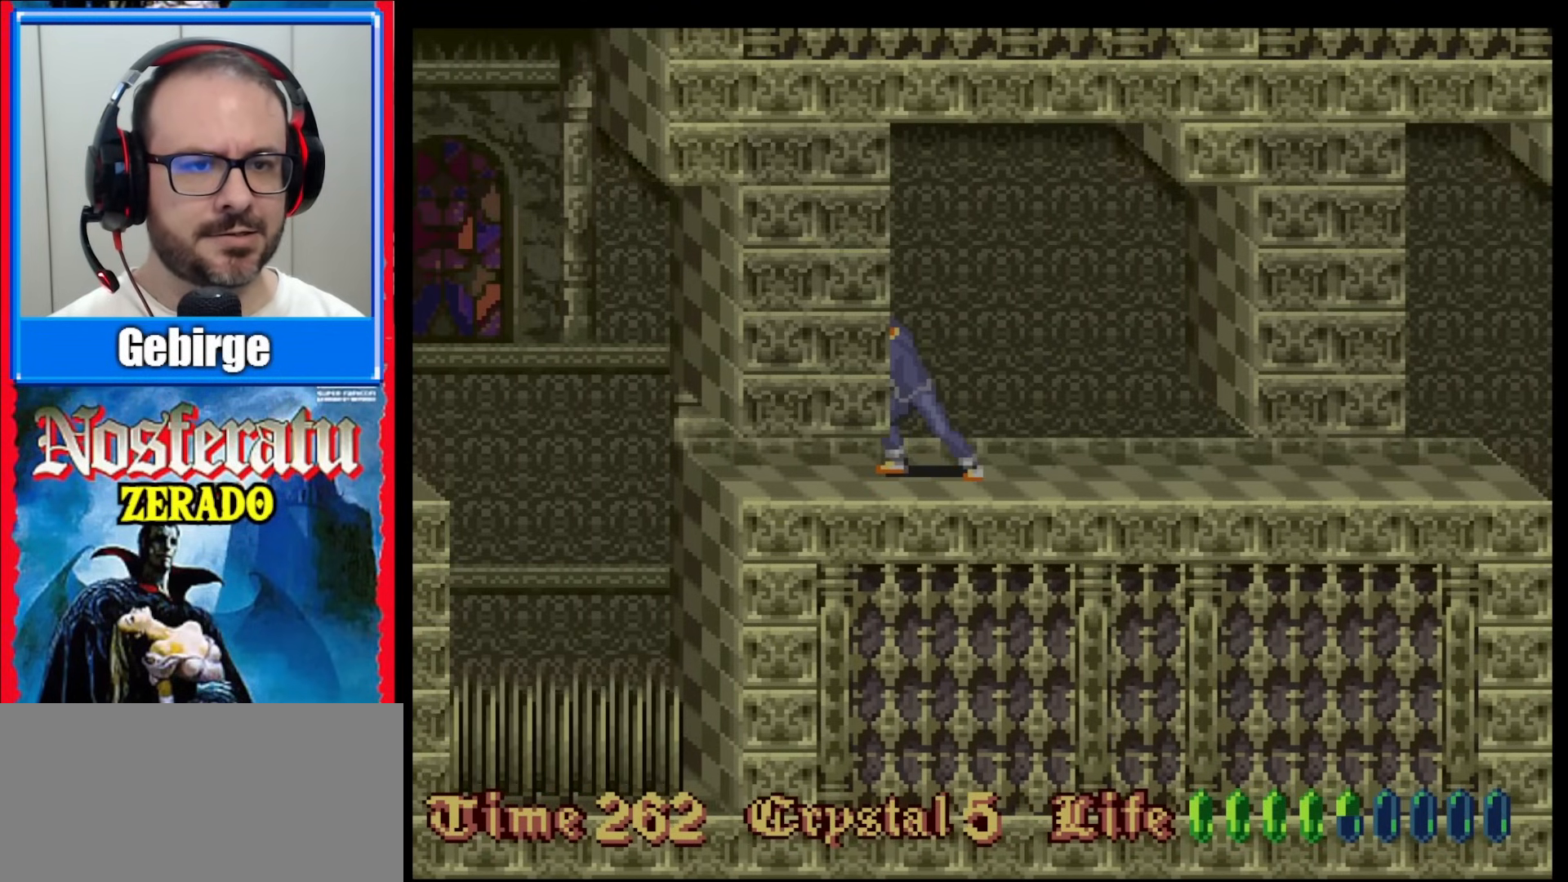
{"buttons": [], "events": [[33, "DPAD_RIGHT", "up"]]}
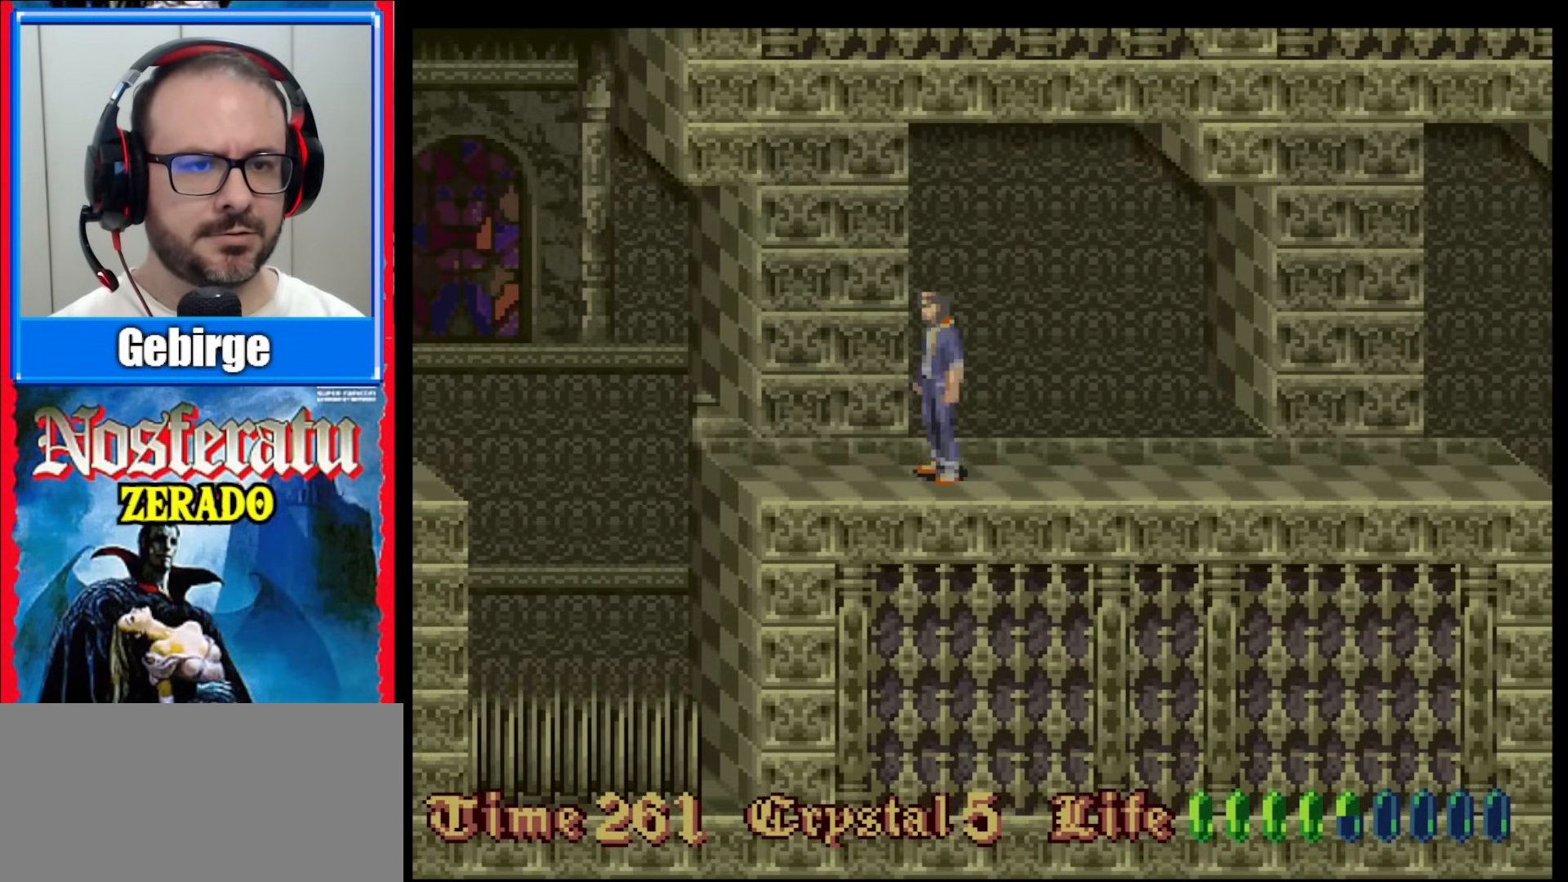
{"buttons": [], "events": [[50, "DPAD_RIGHT", "down"], [150, "DPAD_RIGHT", "up"]]}